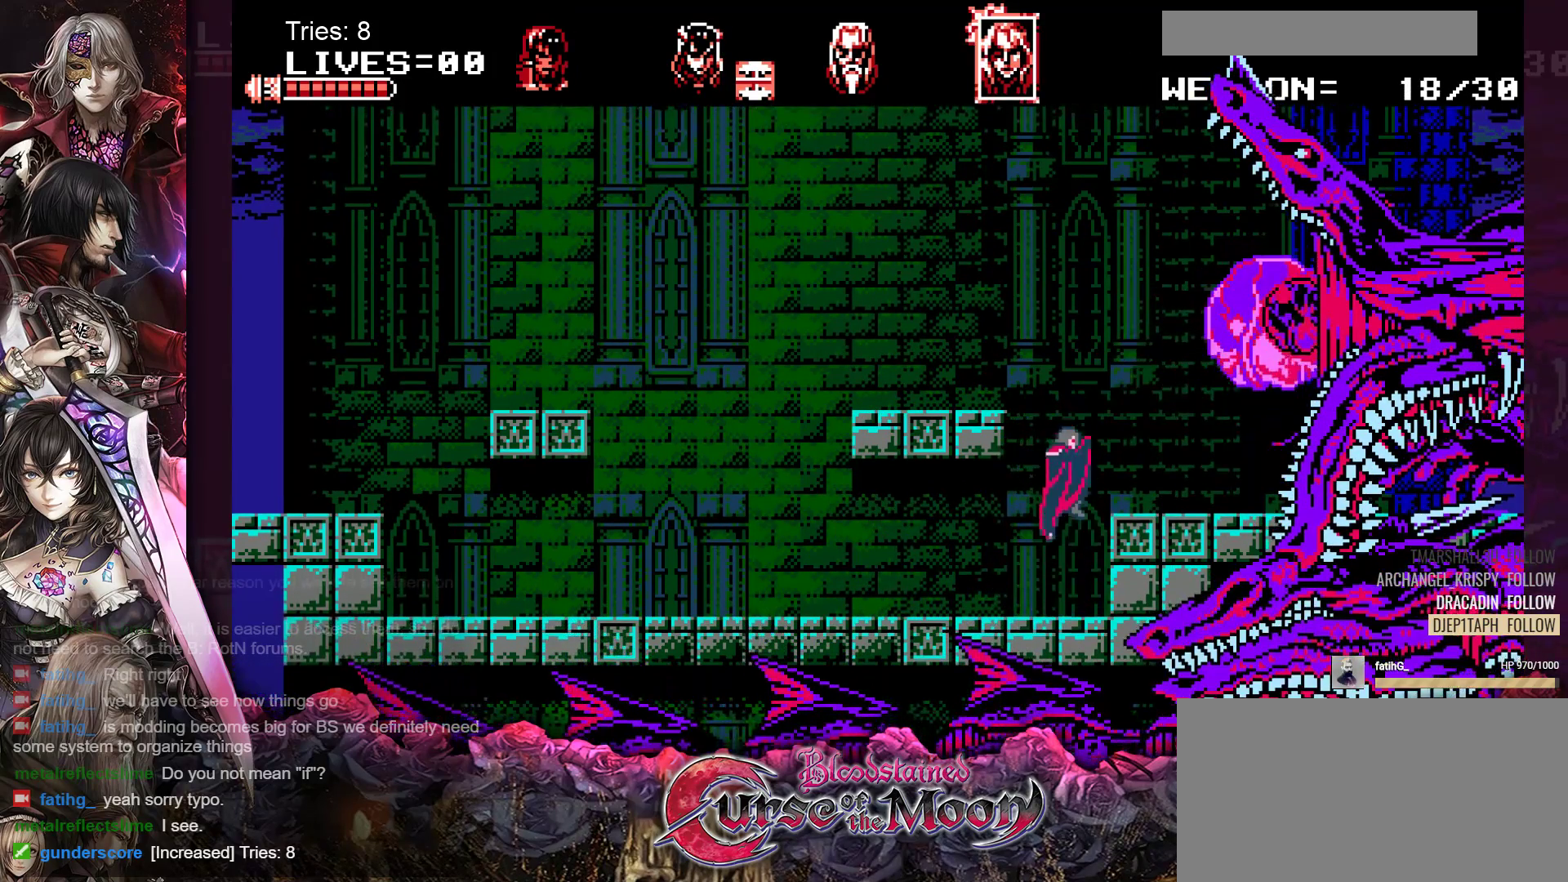
Gameplay with a controller (Nintendo layout); each line is a JSON object with the inputs held at the frame after it. "events" lists button and stick changes between this image and that frame as [ms after this image, input, new state], when the widget could be followed in between. Not read: L1 L3 R3.
{"buttons": [], "events": [[150, "DPAD_RIGHT", "up"], [200, "B", "up"], [200, "Y", "up"]]}
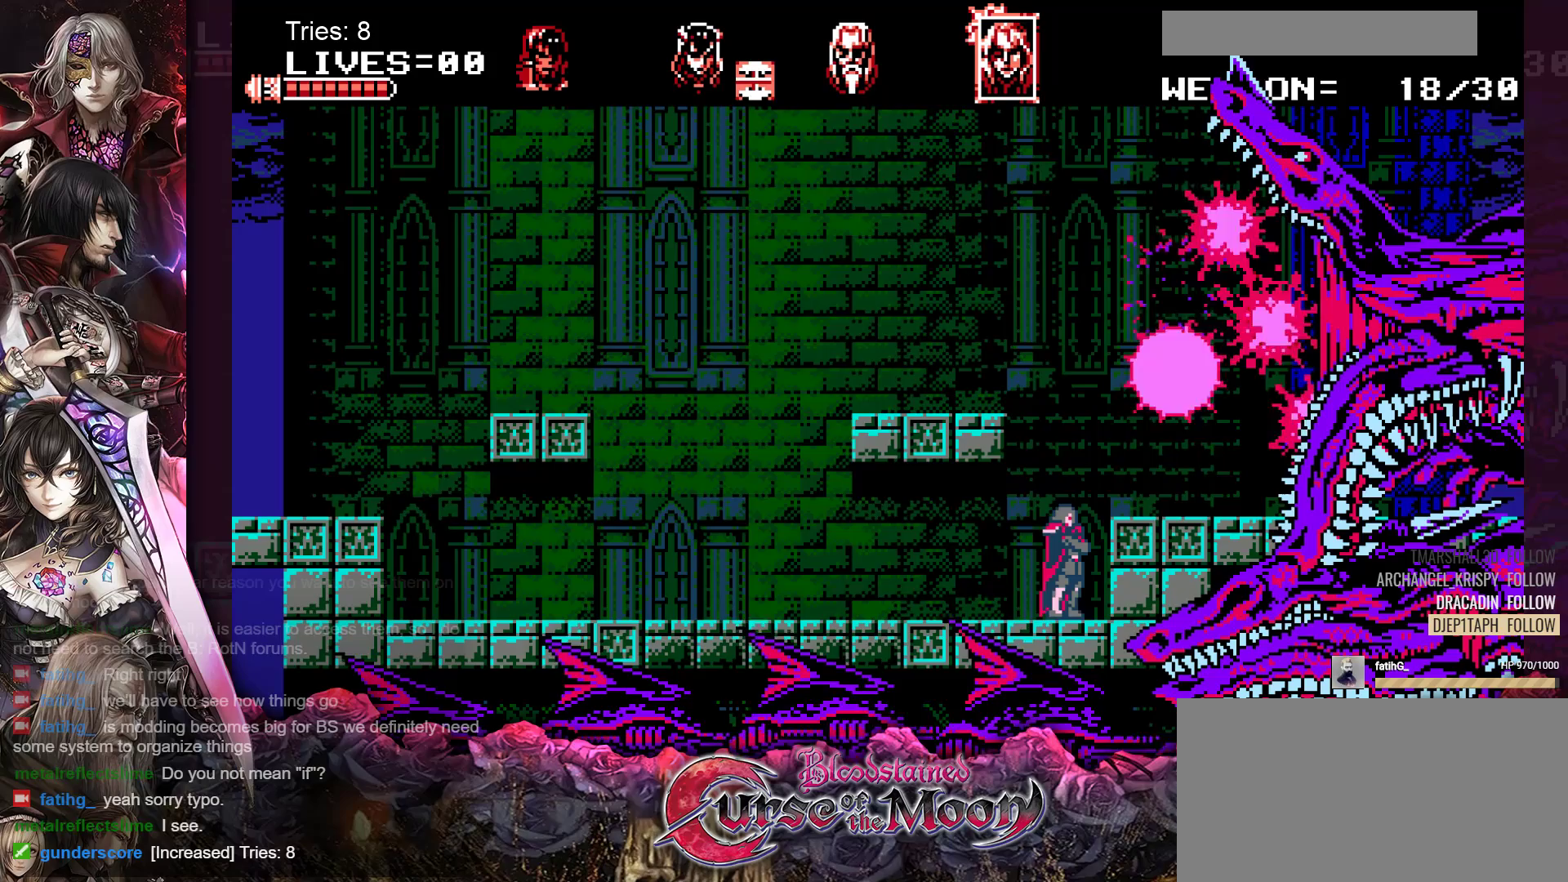
{"buttons": ["B", "Y"], "events": [[200, "B", "down"], [317, "Y", "down"]]}
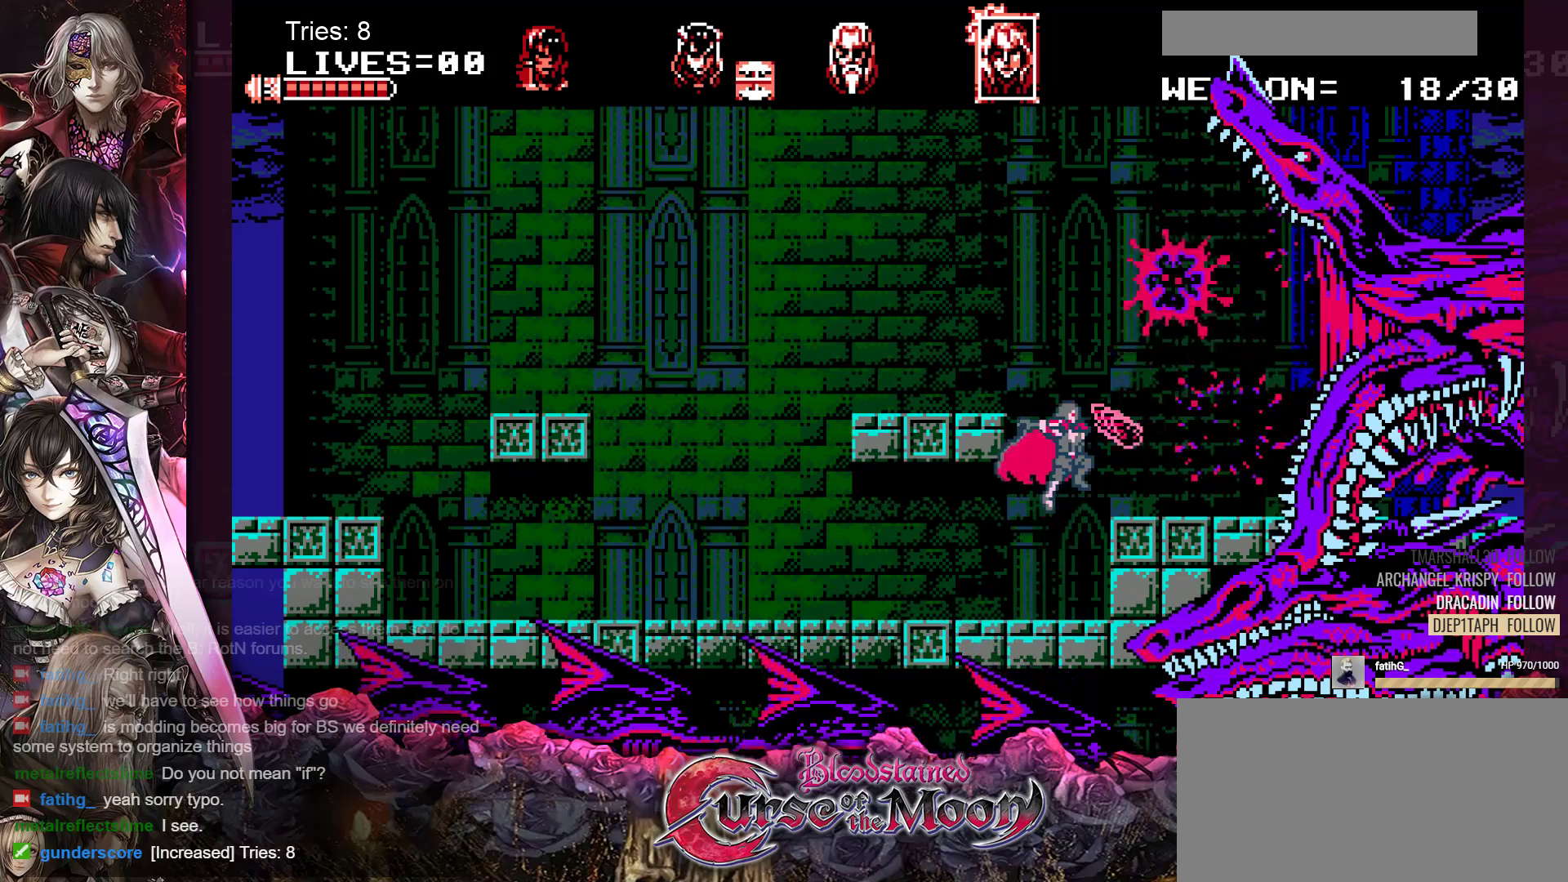
{"buttons": ["B", "DPAD_RIGHT"], "events": [[17, "Y", "up"], [33, "B", "up"], [433, "DPAD_RIGHT", "down"], [483, "B", "down"]]}
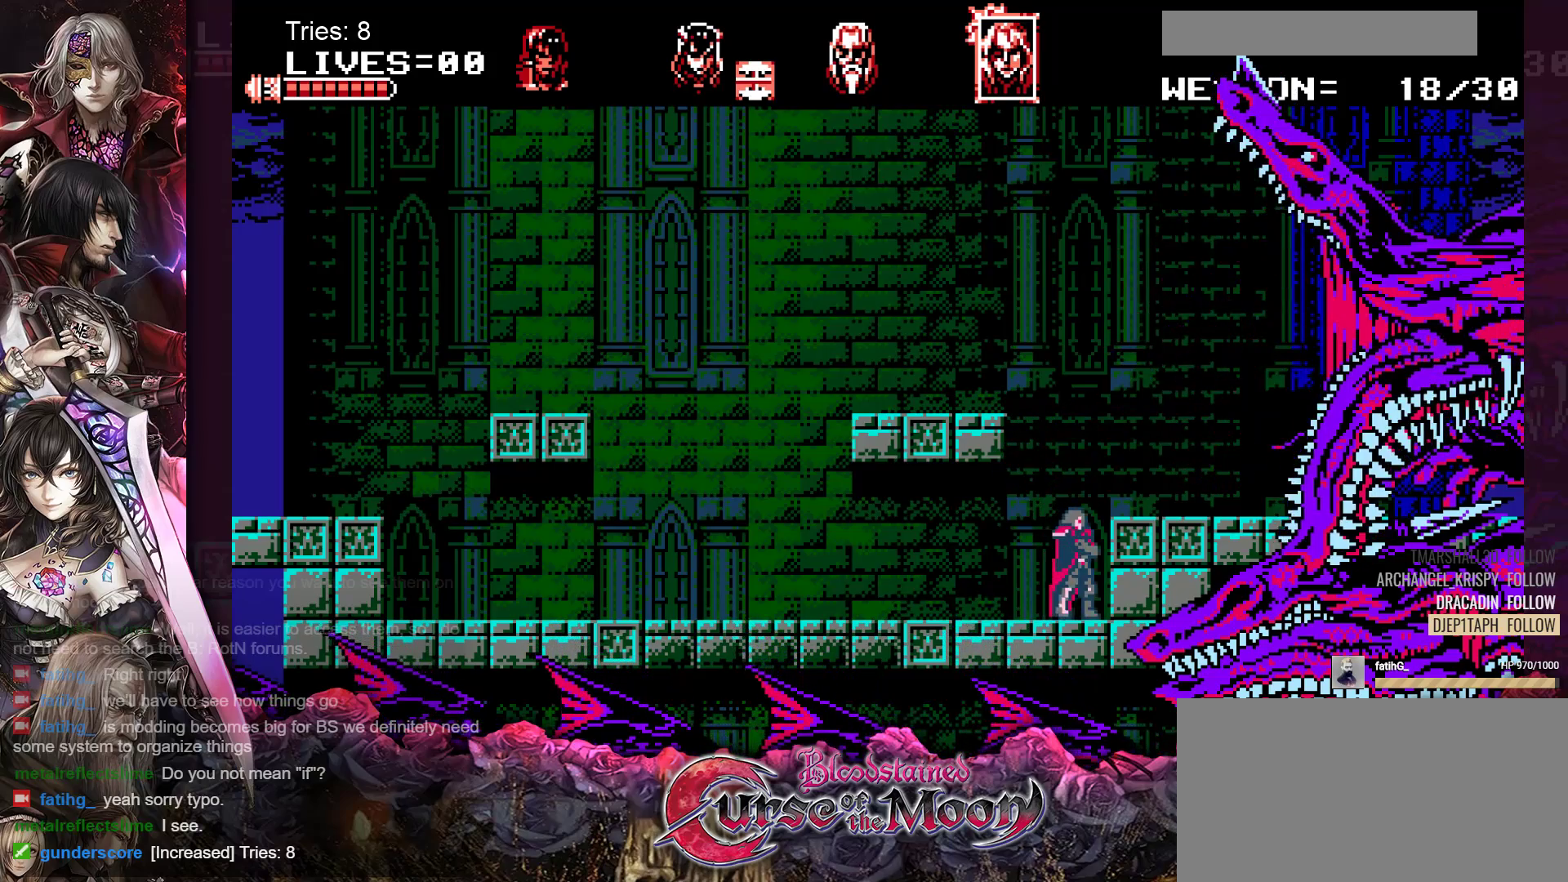
{"buttons": ["Y", "DPAD_DOWN"], "events": [[183, "DPAD_RIGHT", "up"], [200, "B", "up"], [417, "DPAD_DOWN", "down"], [500, "Y", "down"]]}
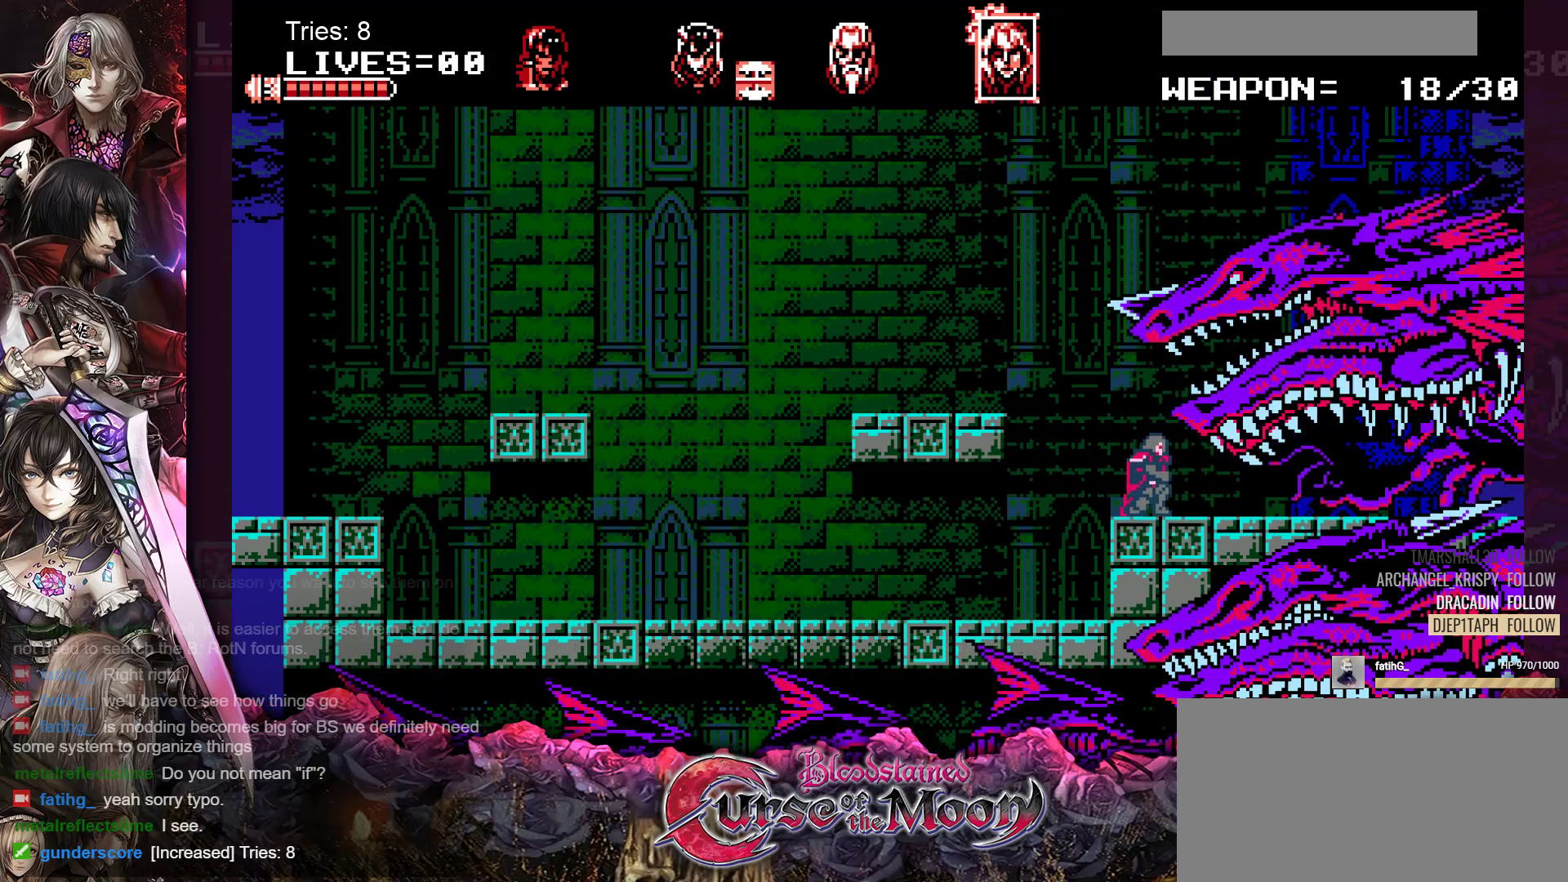
{"buttons": ["Y", "DPAD_DOWN"], "events": [[117, "Y", "up"], [183, "Y", "down"], [267, "Y", "up"], [333, "Y", "down"], [400, "Y", "up"], [467, "Y", "down"]]}
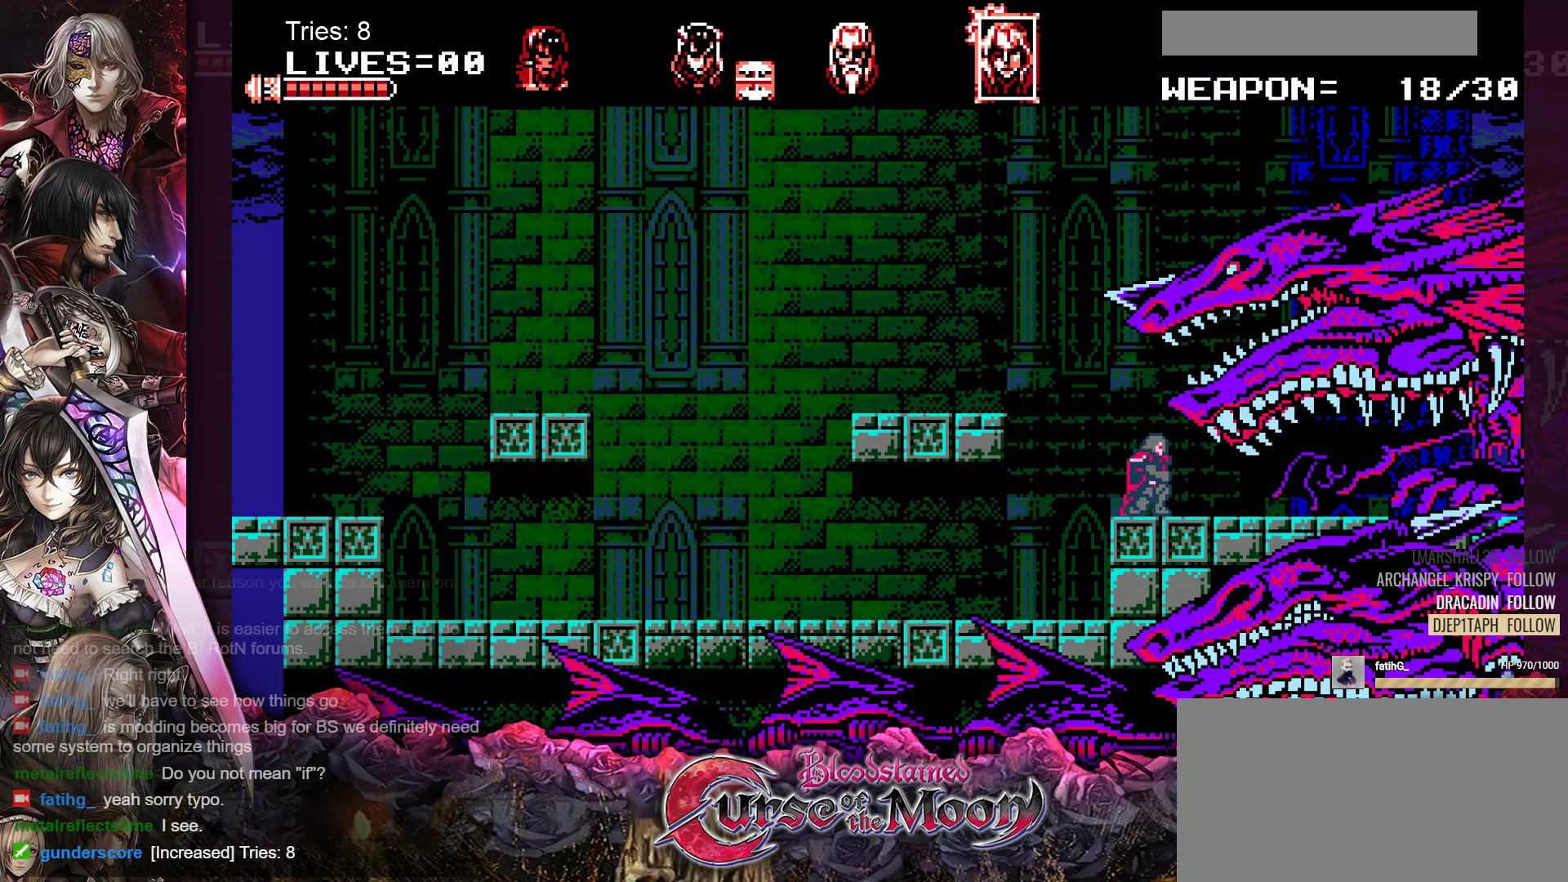
{"buttons": ["Y", "DPAD_DOWN"], "events": [[33, "Y", "up"], [100, "Y", "down"], [167, "Y", "up"], [233, "Y", "down"], [300, "Y", "up"], [350, "Y", "down"], [433, "Y", "up"], [500, "Y", "down"]]}
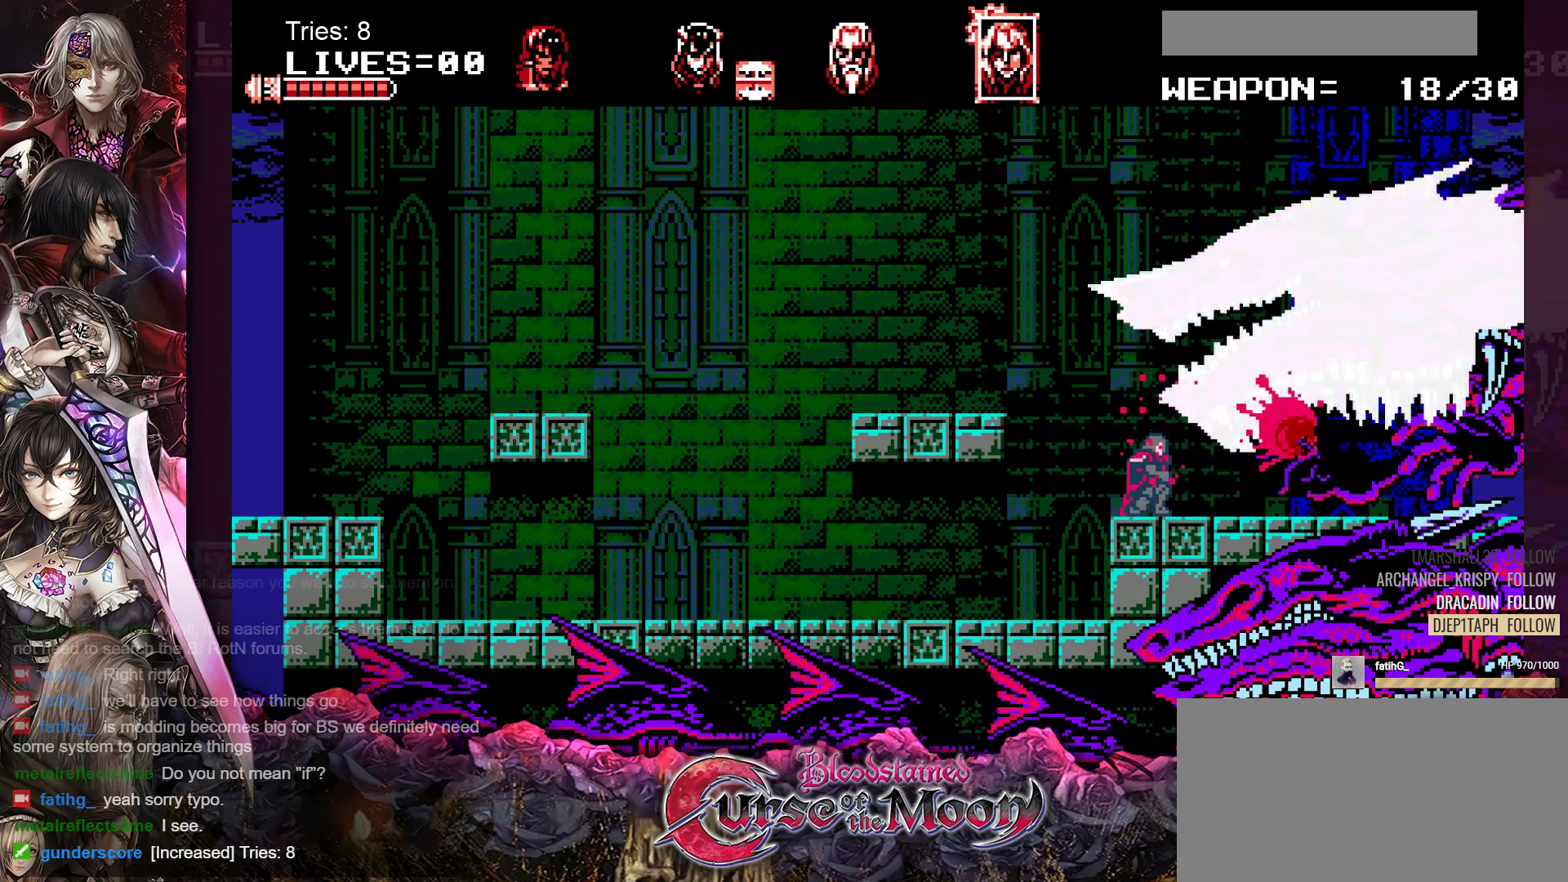
{"buttons": ["DPAD_DOWN"], "events": [[67, "Y", "up"], [117, "Y", "down"], [200, "Y", "up"], [250, "Y", "down"], [333, "Y", "up"], [400, "Y", "down"], [467, "Y", "up"]]}
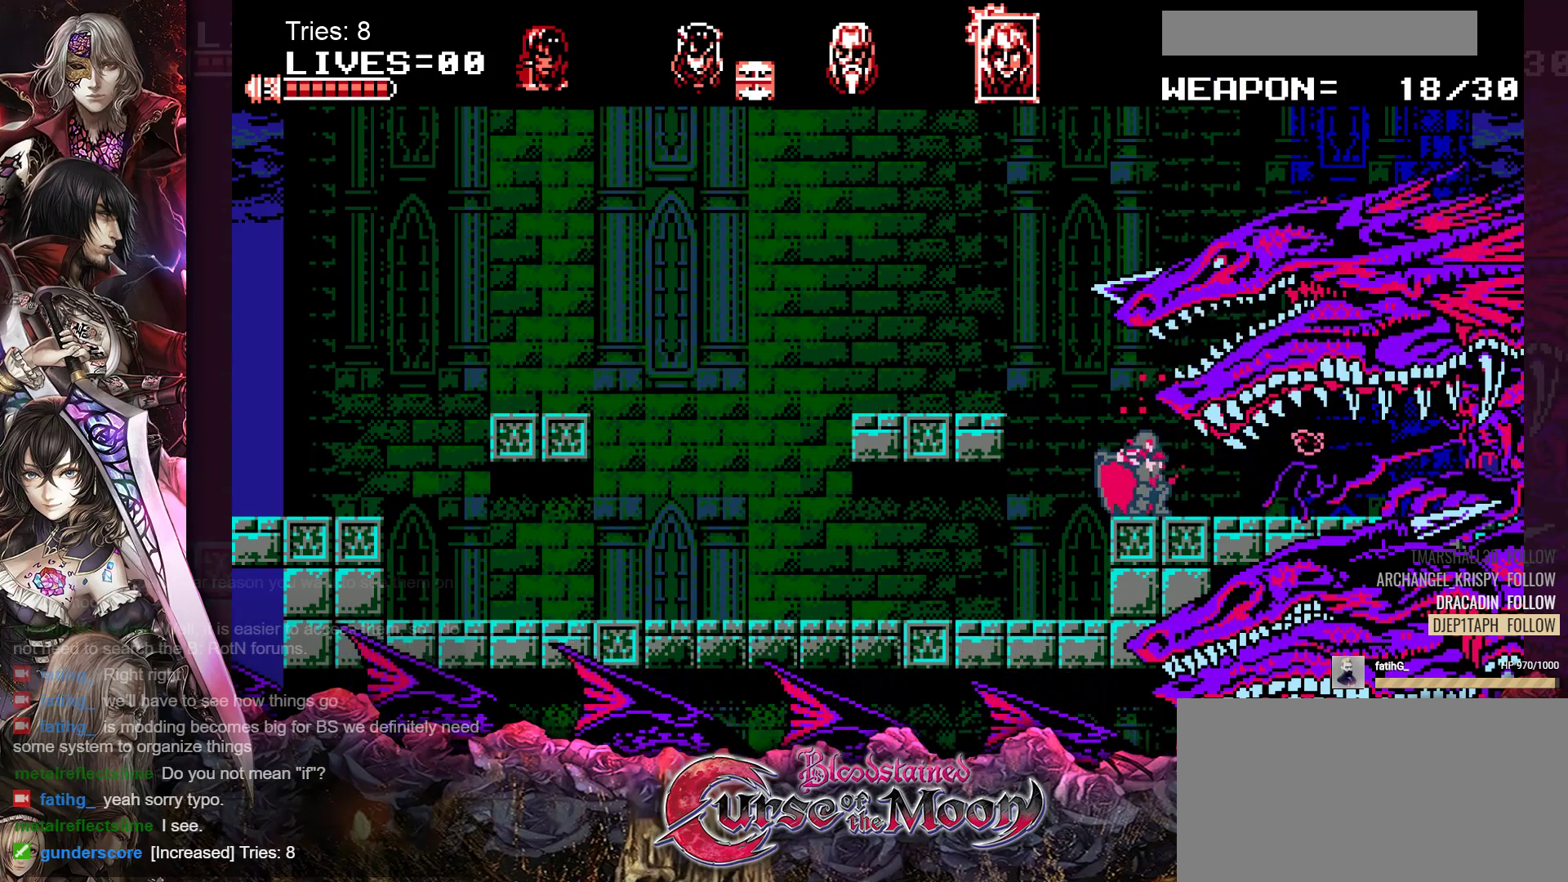
{"buttons": ["Y", "DPAD_DOWN"], "events": [[33, "Y", "down"], [100, "Y", "up"], [167, "Y", "down"], [233, "Y", "up"], [300, "Y", "down"], [383, "Y", "up"], [450, "Y", "down"]]}
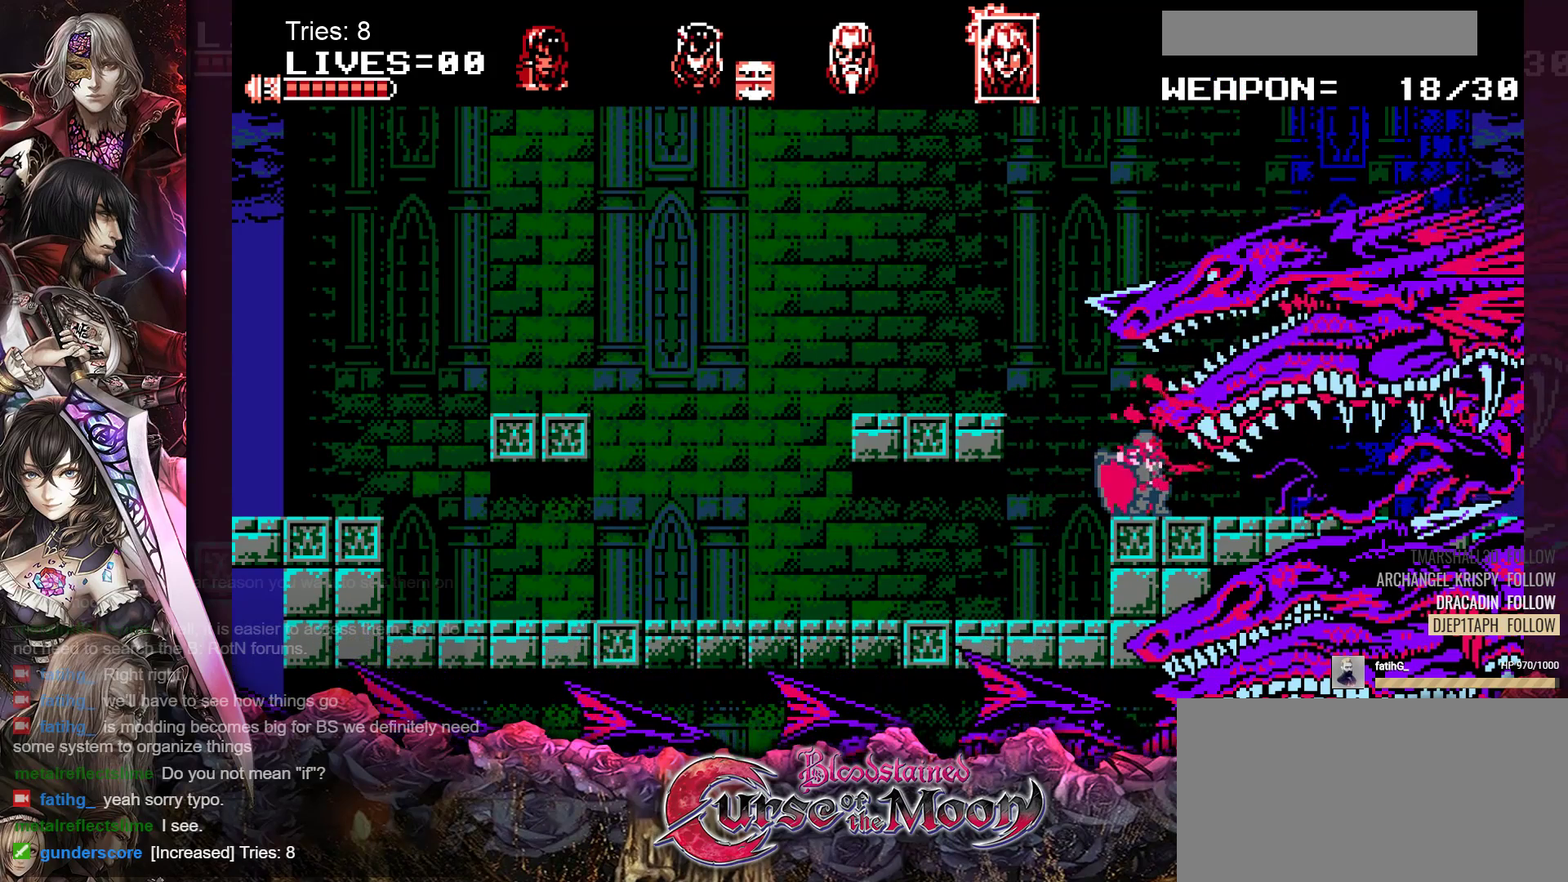
{"buttons": ["Y", "DPAD_DOWN"], "events": [[17, "Y", "up"], [83, "Y", "down"], [150, "Y", "up"], [217, "Y", "down"], [300, "Y", "up"], [367, "Y", "down"], [433, "Y", "up"], [500, "Y", "down"]]}
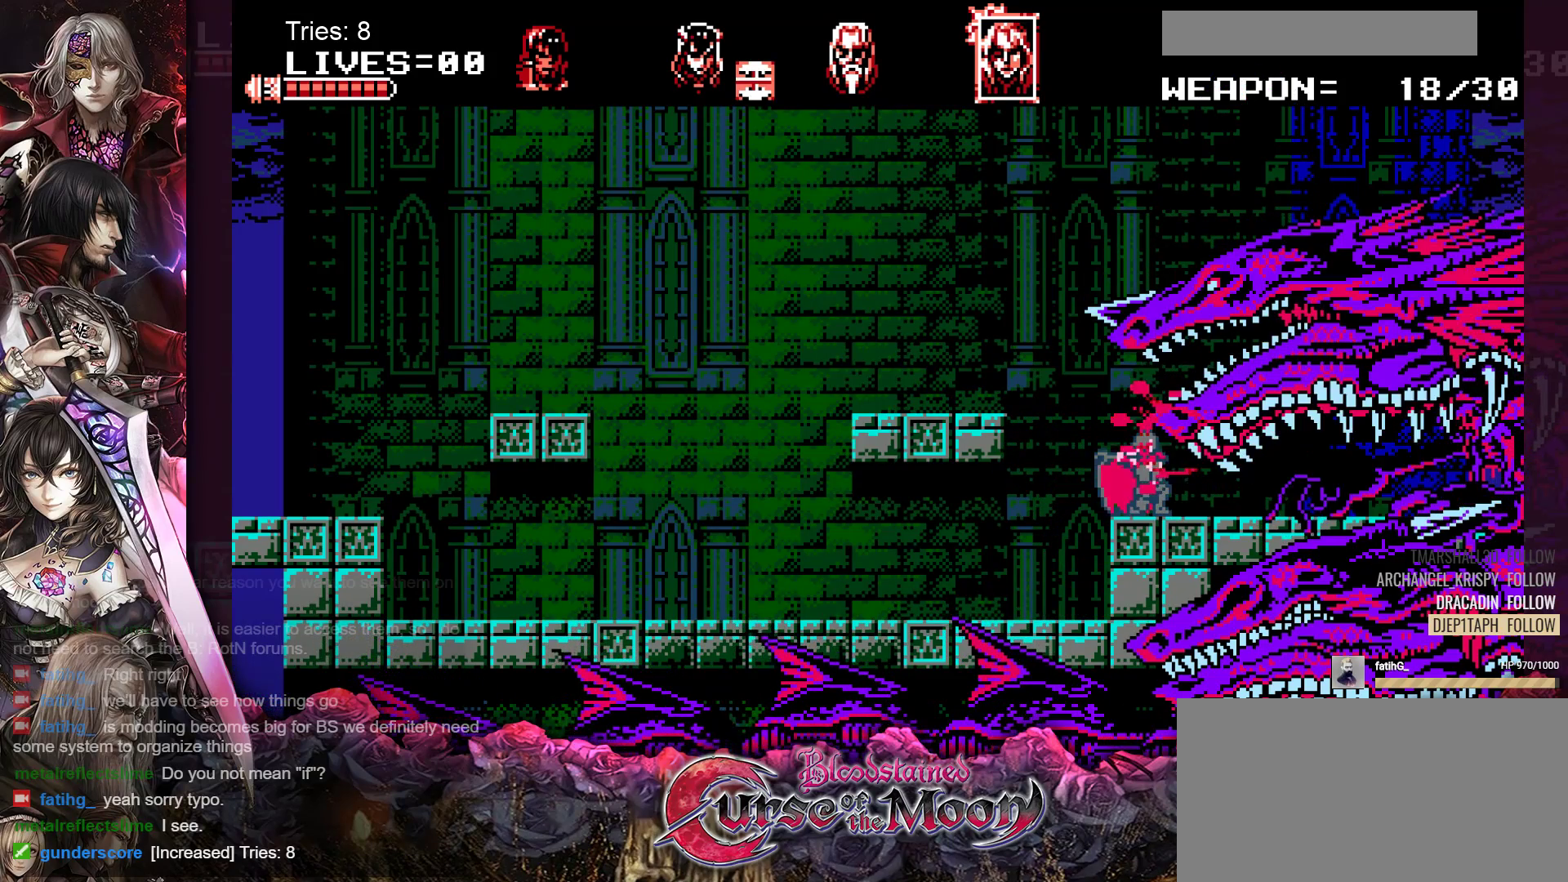
{"buttons": ["DPAD_DOWN"], "events": [[83, "Y", "up"], [150, "Y", "down"], [217, "Y", "up"], [283, "Y", "down"], [367, "Y", "up"], [417, "Y", "down"], [500, "Y", "up"]]}
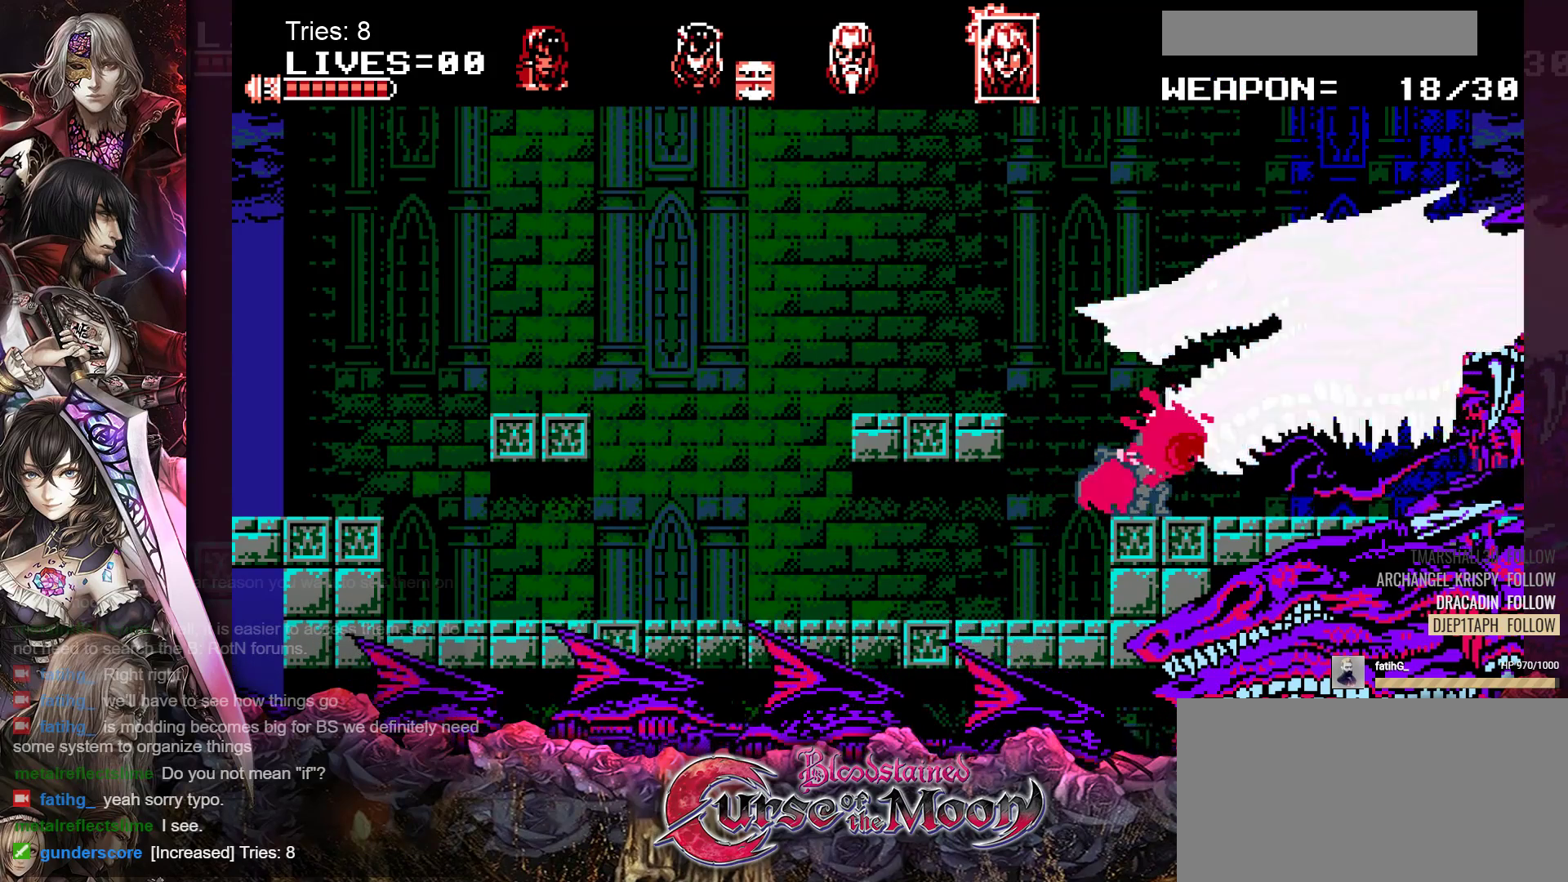
{"buttons": ["Y", "DPAD_DOWN"], "events": [[67, "Y", "down"], [133, "Y", "up"], [200, "Y", "down"], [283, "Y", "up"], [350, "Y", "down"], [417, "Y", "up"], [483, "Y", "down"]]}
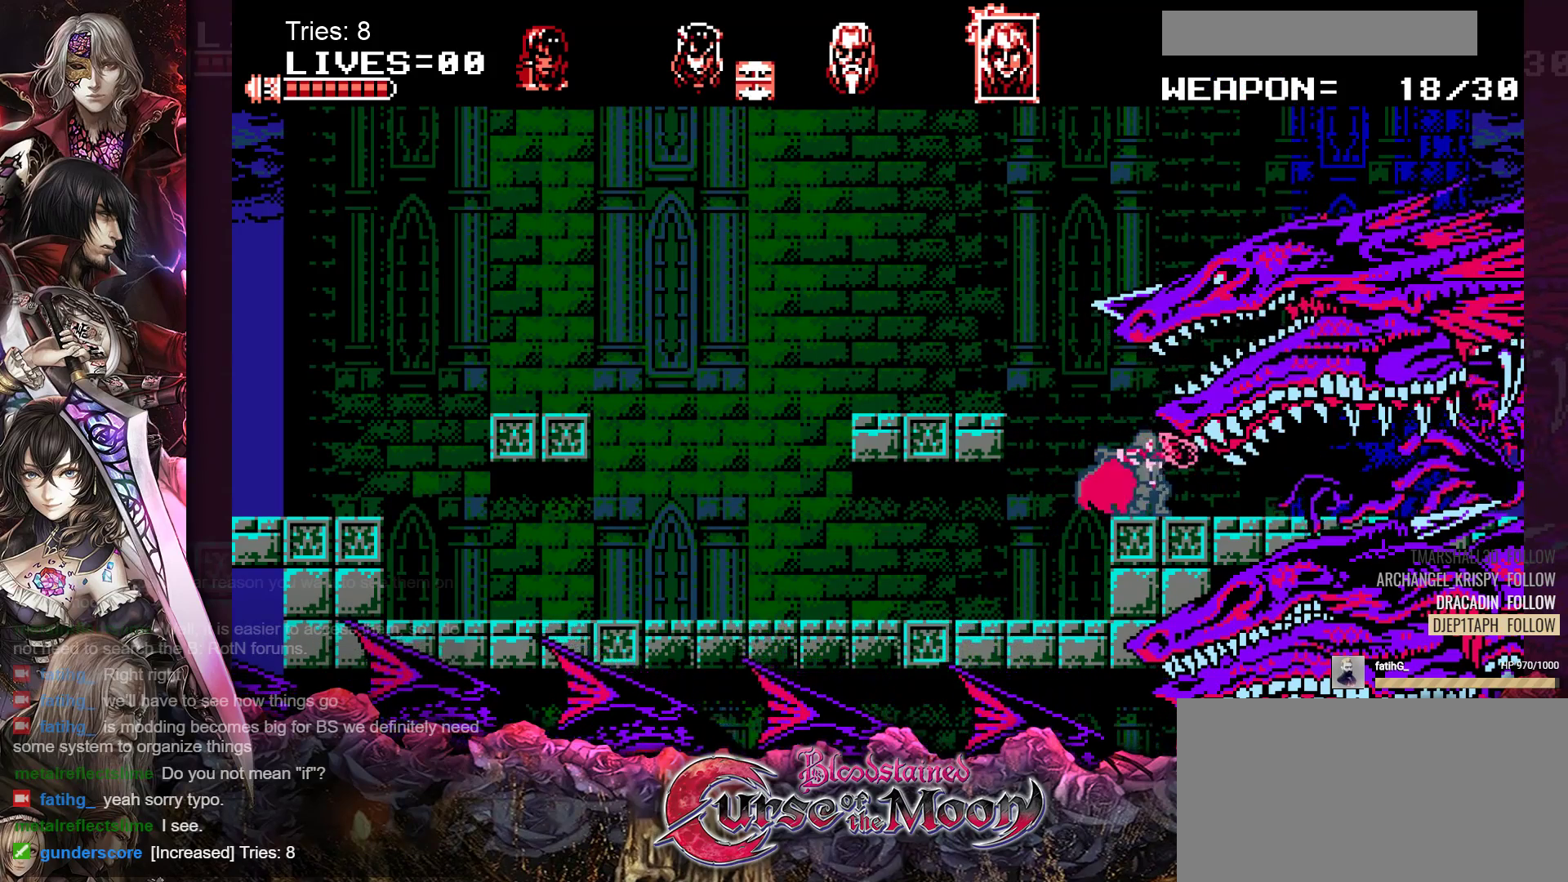
{"buttons": ["DPAD_DOWN"], "events": [[67, "Y", "up"], [133, "Y", "down"], [200, "Y", "up"], [267, "Y", "down"], [350, "Y", "up"], [417, "Y", "down"], [500, "Y", "up"]]}
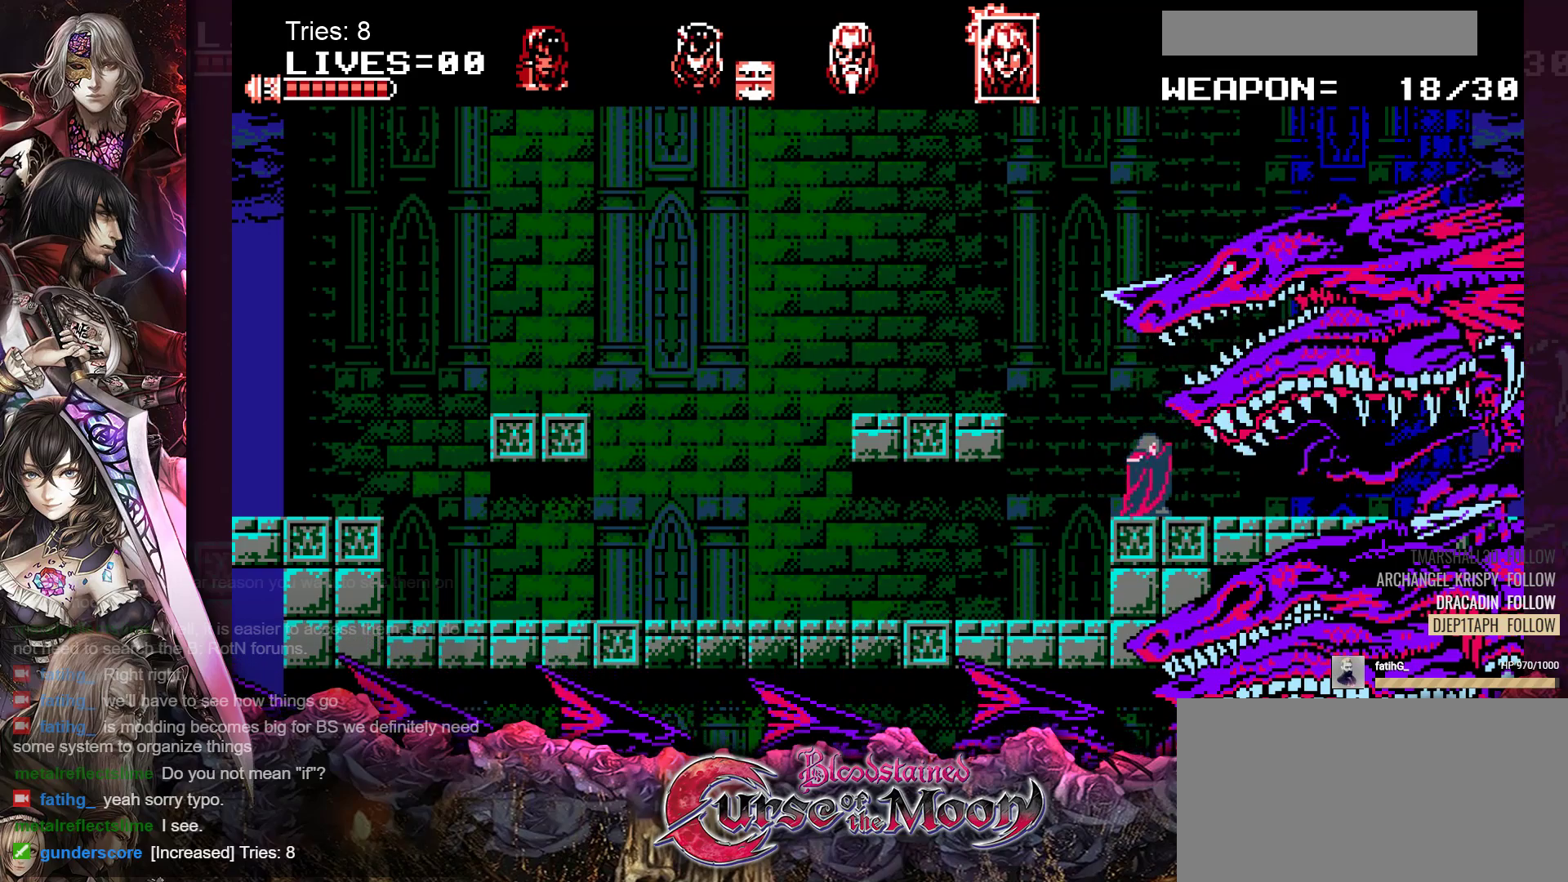
{"buttons": ["Y", "DPAD_DOWN"], "events": [[67, "Y", "down"], [133, "Y", "up"], [200, "Y", "down"], [283, "Y", "up"], [350, "Y", "down"], [433, "Y", "up"], [500, "Y", "down"]]}
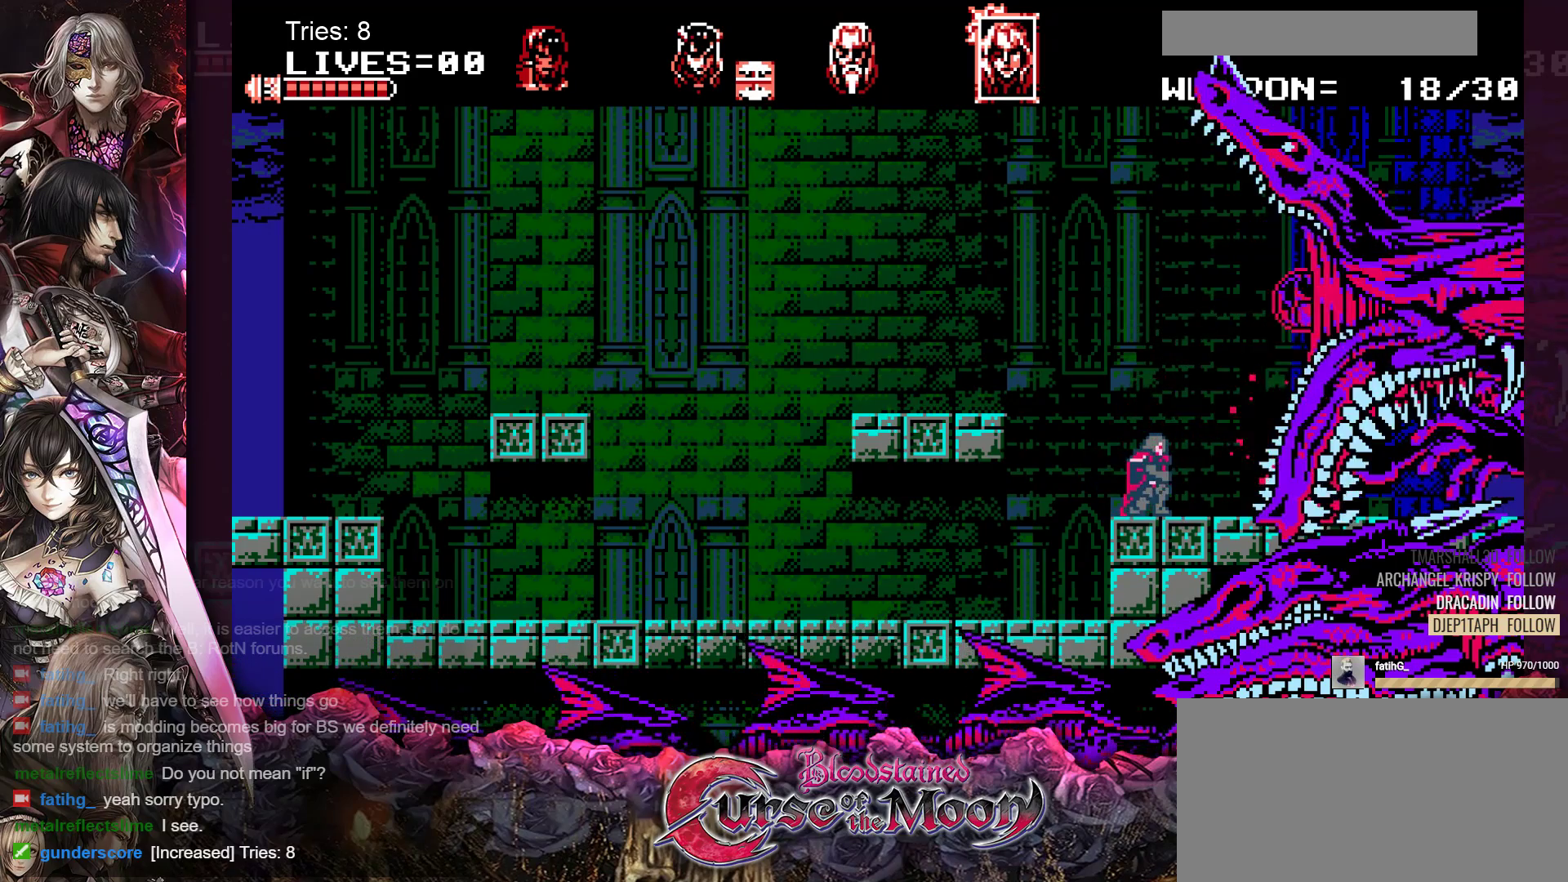
{"buttons": ["Y", "DPAD_DOWN"], "events": [[67, "Y", "up"], [133, "Y", "down"], [217, "Y", "up"], [283, "Y", "down"], [367, "Y", "up"], [417, "Y", "down"]]}
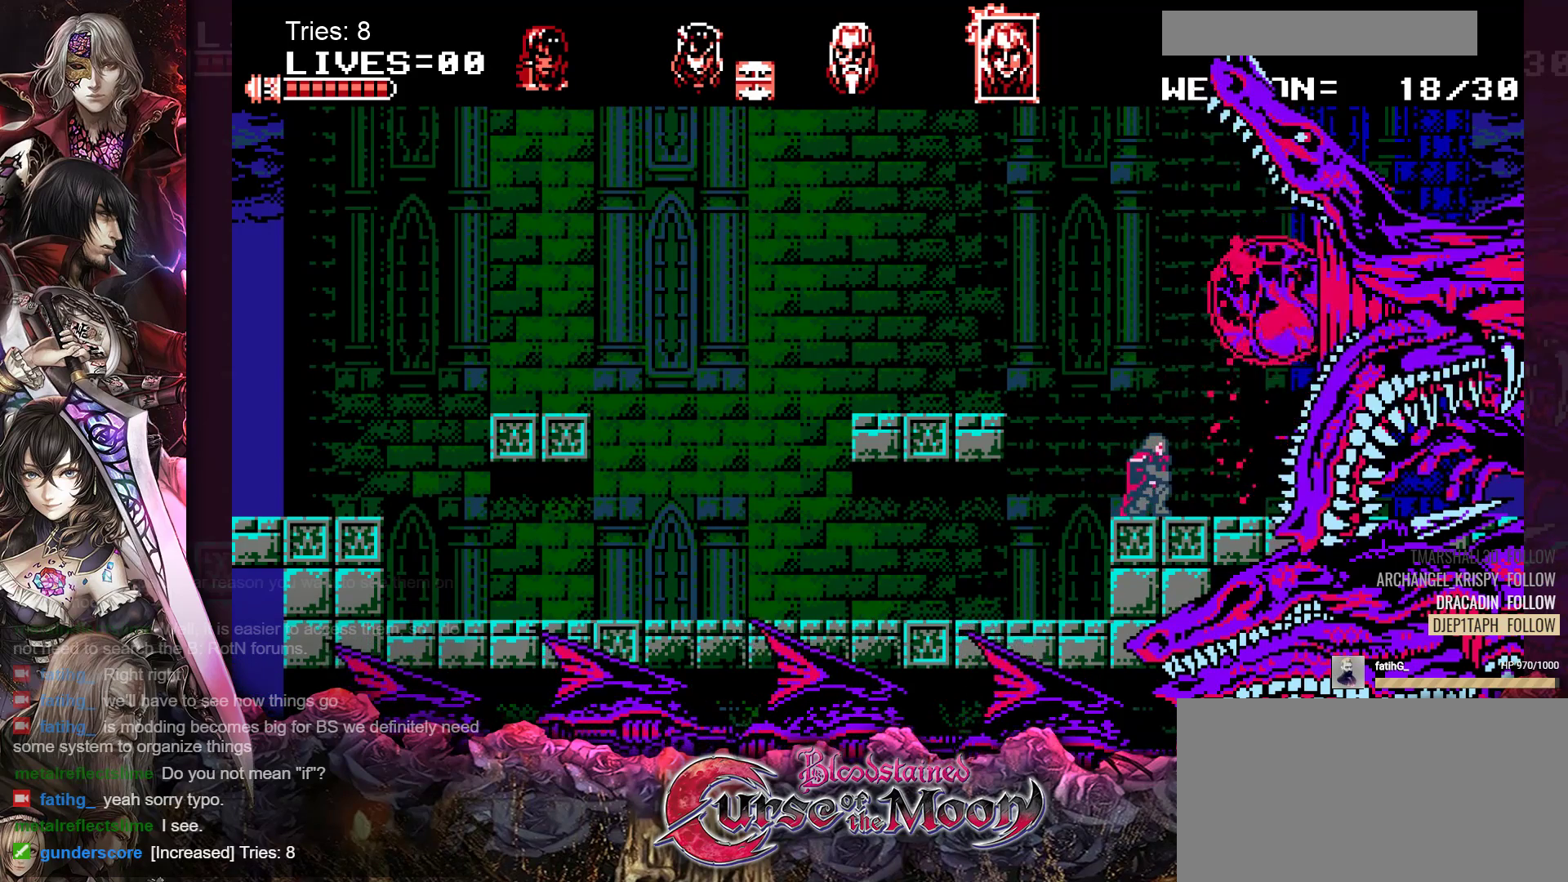
{"buttons": ["DPAD_DOWN"], "events": [[17, "Y", "up"], [67, "Y", "down"], [150, "Y", "up"], [217, "Y", "down"], [300, "Y", "up"], [367, "Y", "down"], [450, "Y", "up"]]}
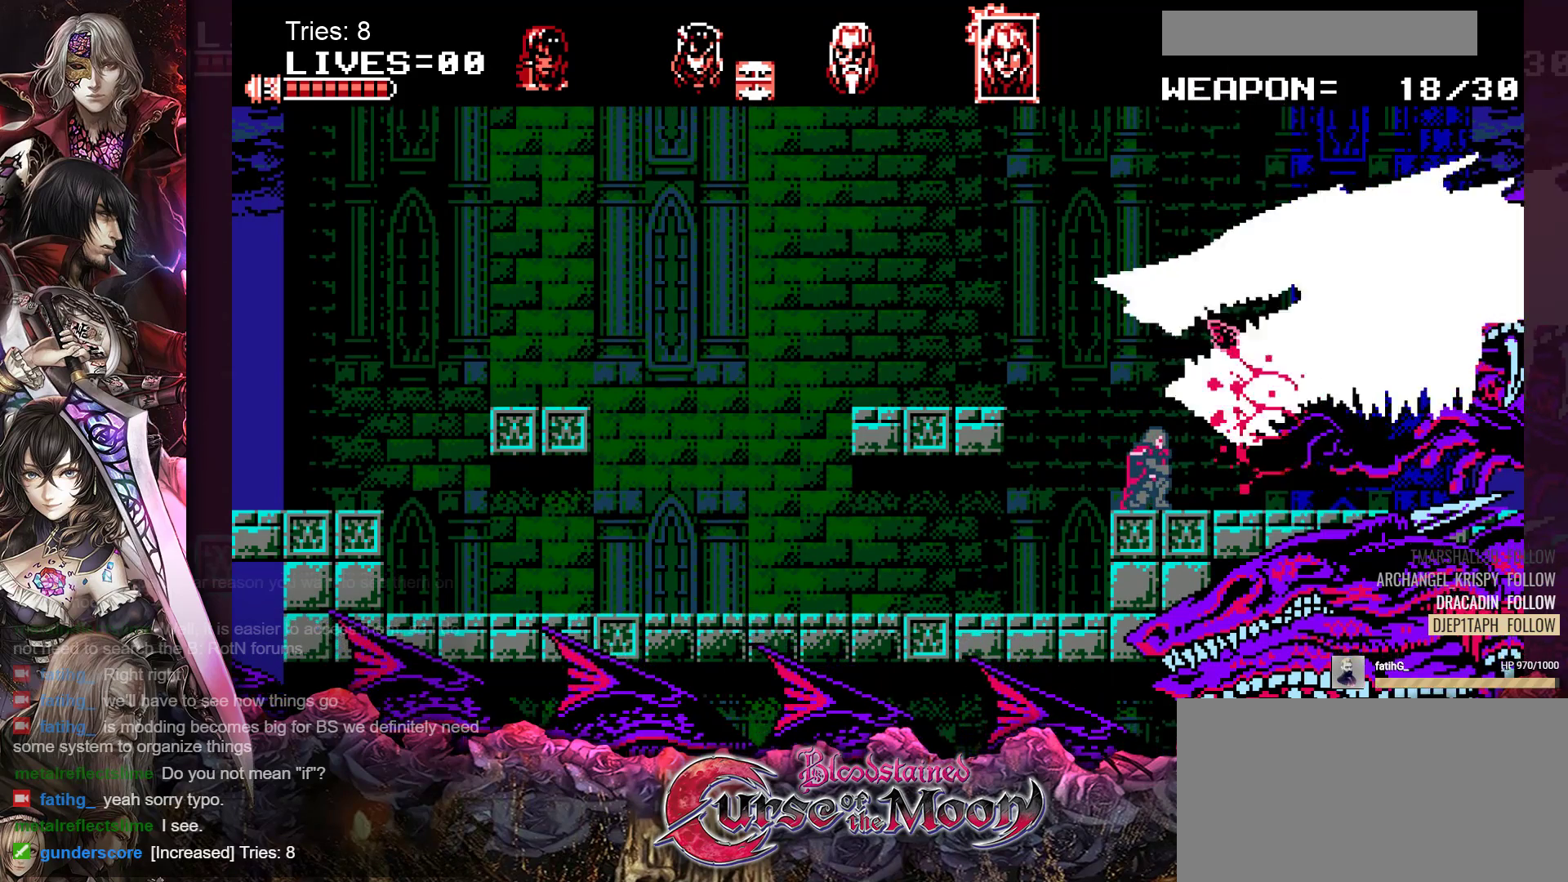
{"buttons": [], "events": [[17, "Y", "down"], [100, "Y", "up"], [167, "Y", "down"], [250, "Y", "up"], [300, "Y", "down"], [400, "Y", "up"], [500, "DPAD_DOWN", "up"]]}
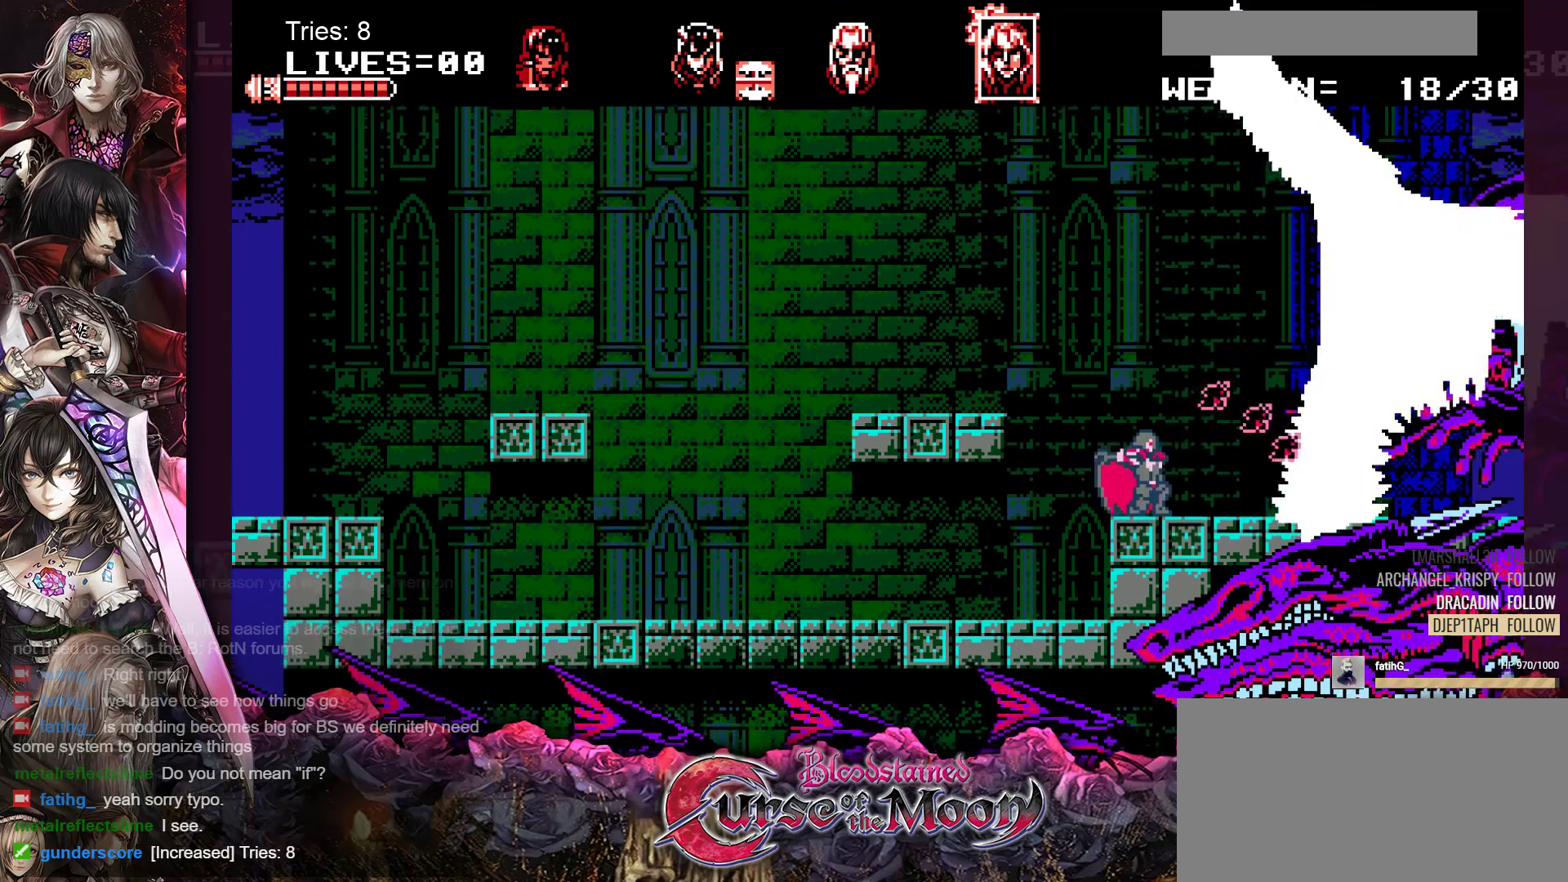
{"buttons": ["B", "DPAD_LEFT"], "events": [[283, "DPAD_LEFT", "down"], [300, "B", "down"]]}
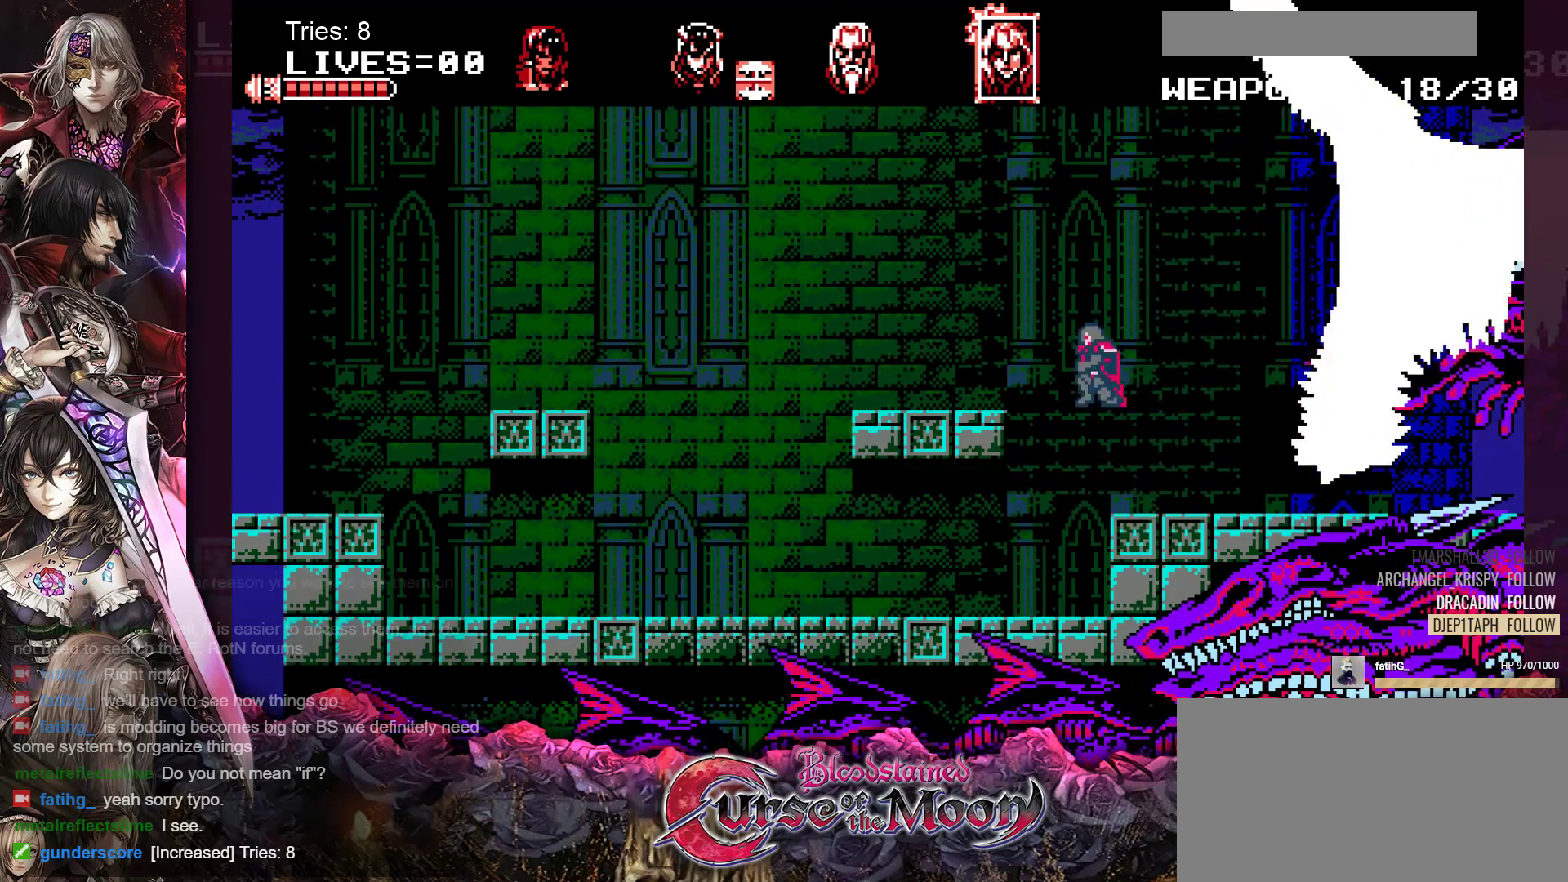
{"buttons": [], "events": [[367, "B", "up"], [450, "DPAD_LEFT", "up"]]}
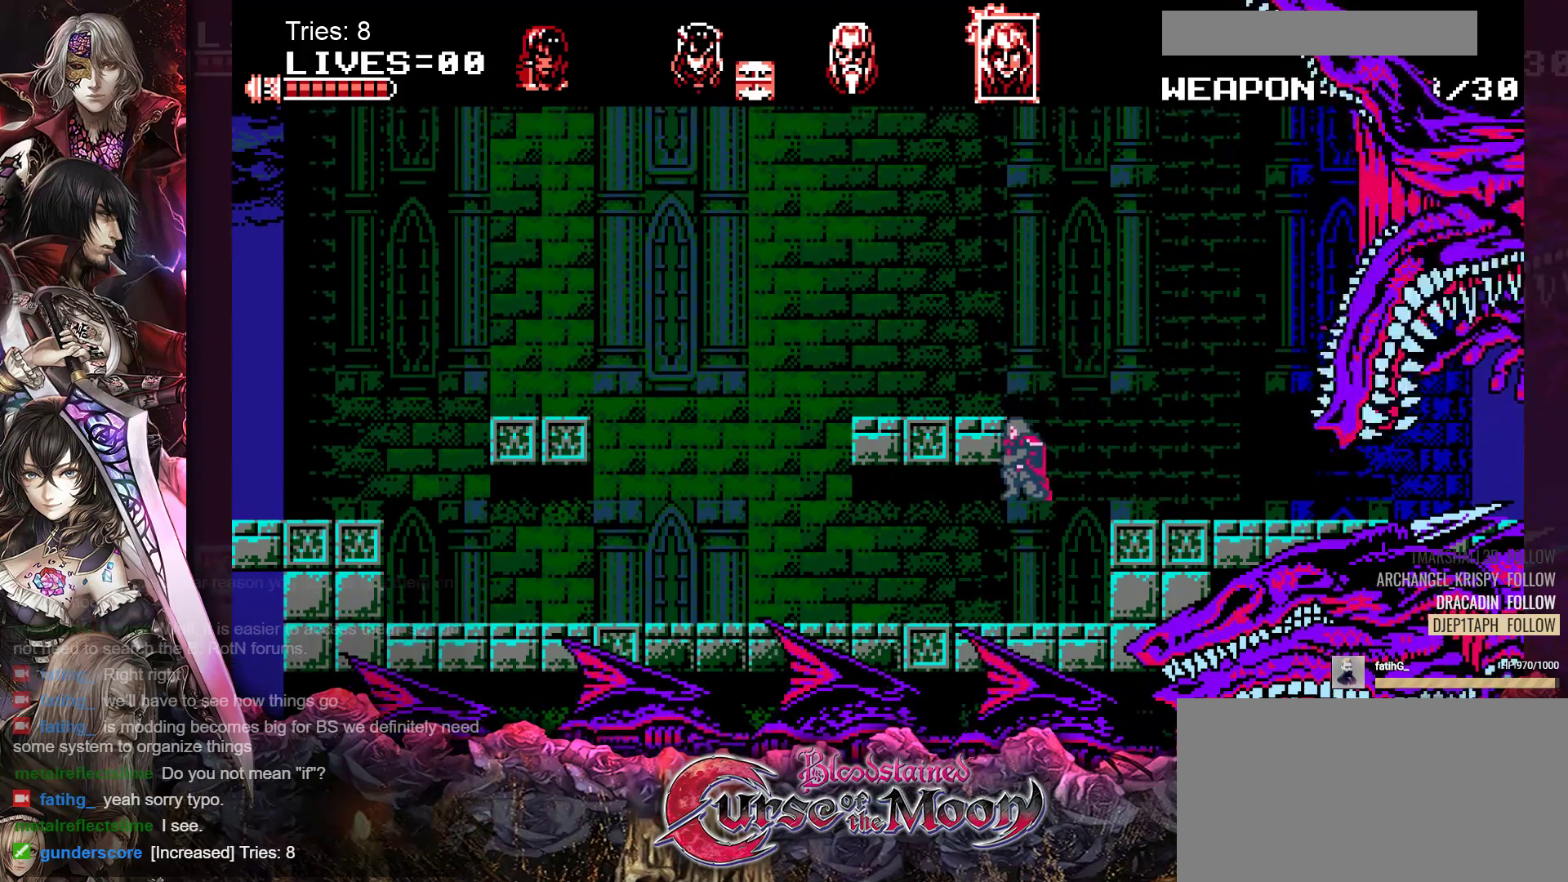
{"buttons": ["B", "DPAD_RIGHT"], "events": [[183, "DPAD_RIGHT", "down"], [317, "B", "down"]]}
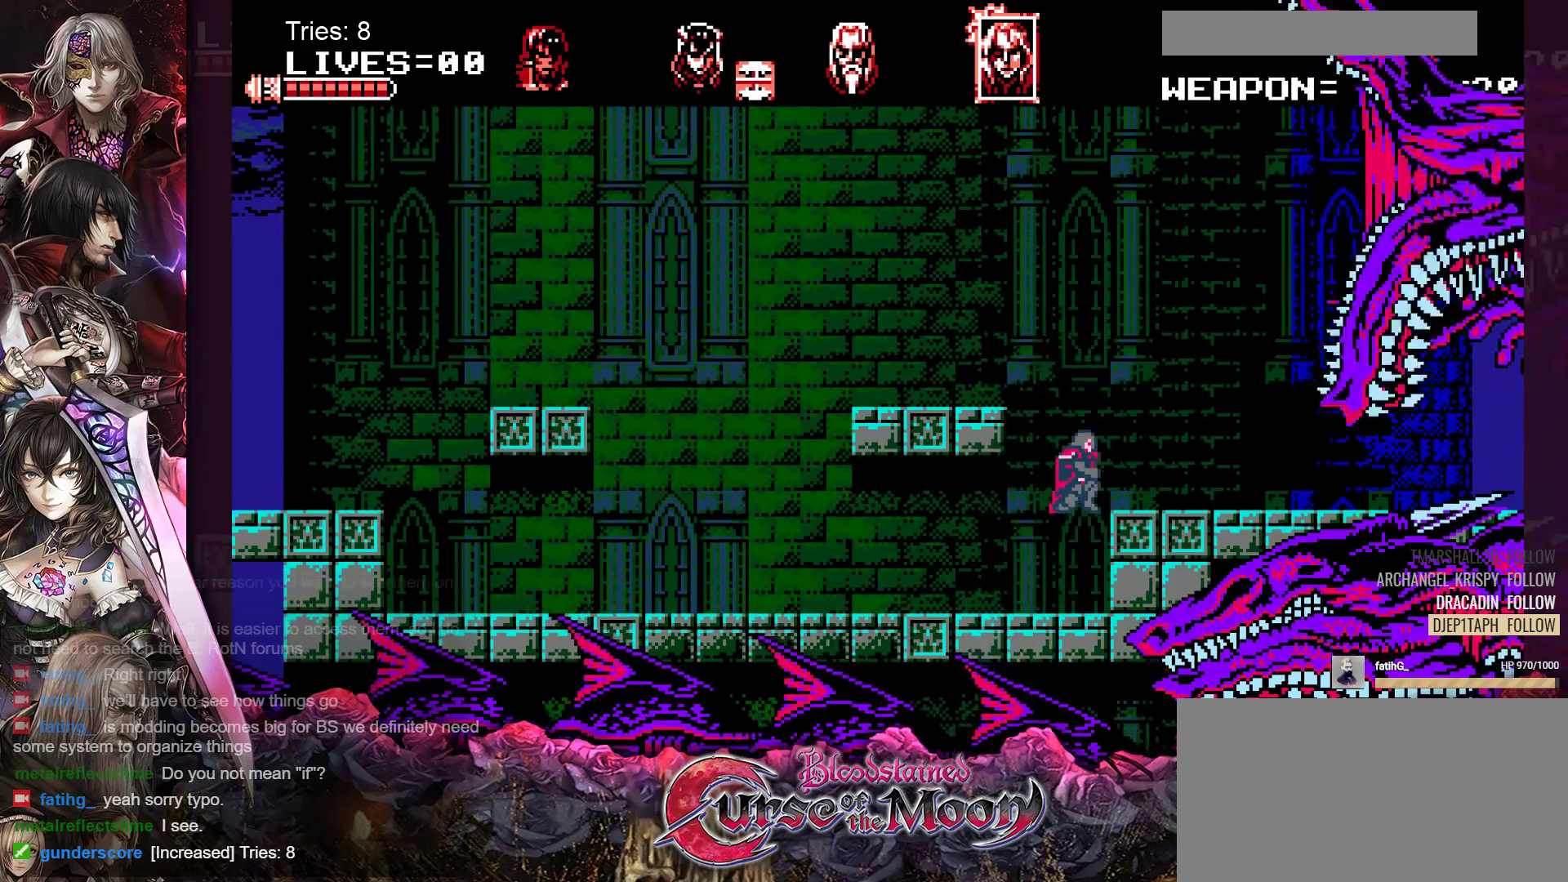
{"buttons": ["DPAD_LEFT"], "events": [[83, "B", "up"], [83, "DPAD_RIGHT", "up"], [383, "DPAD_LEFT", "down"]]}
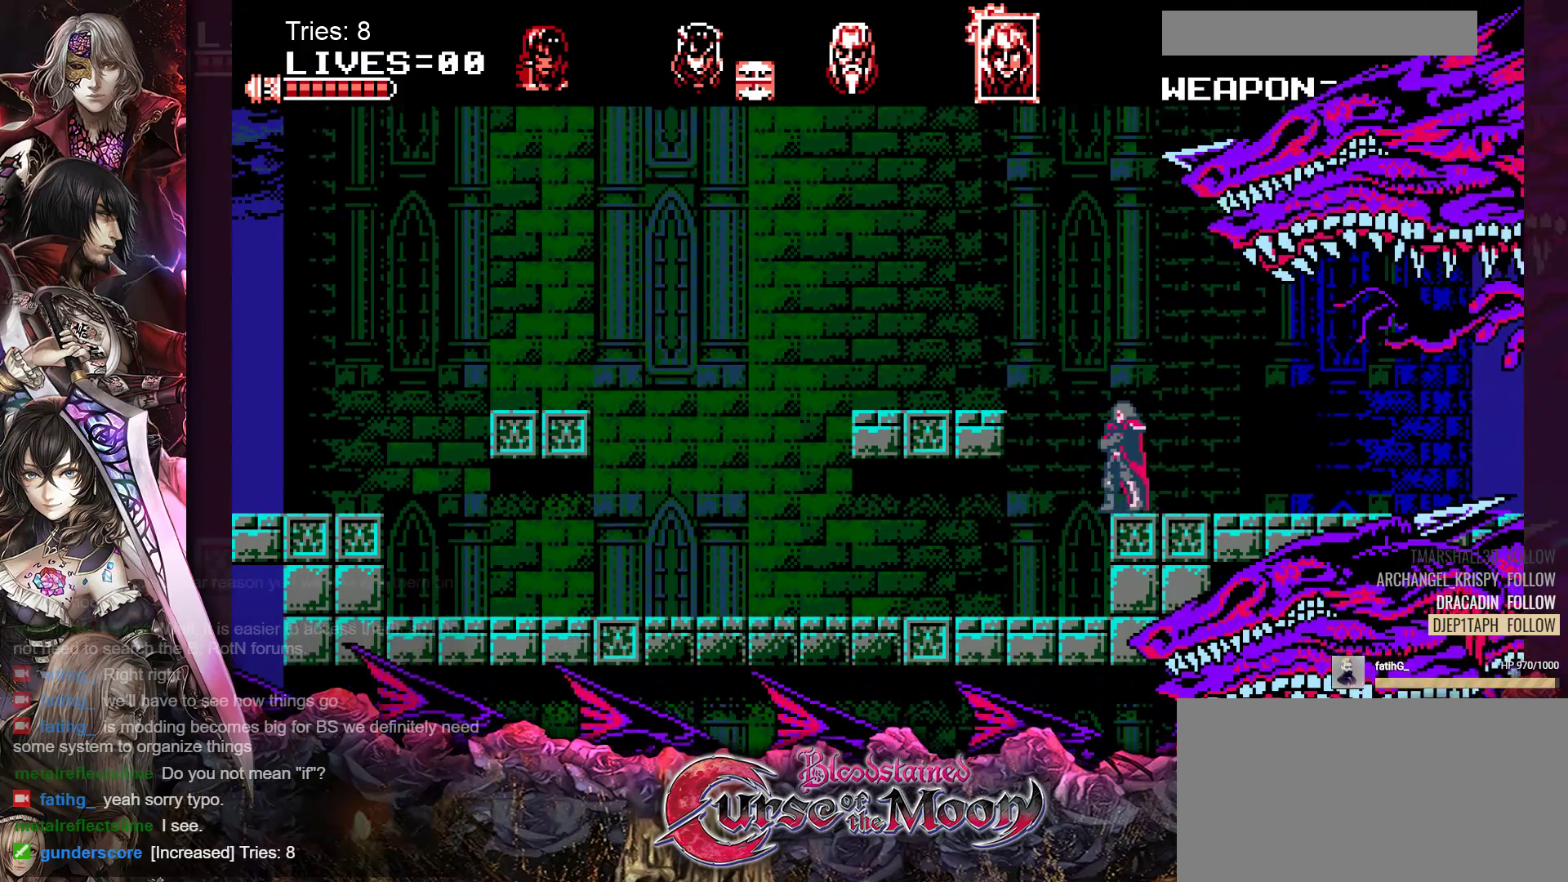
{"buttons": [], "events": [[100, "B", "down"], [450, "B", "up"], [500, "DPAD_LEFT", "up"]]}
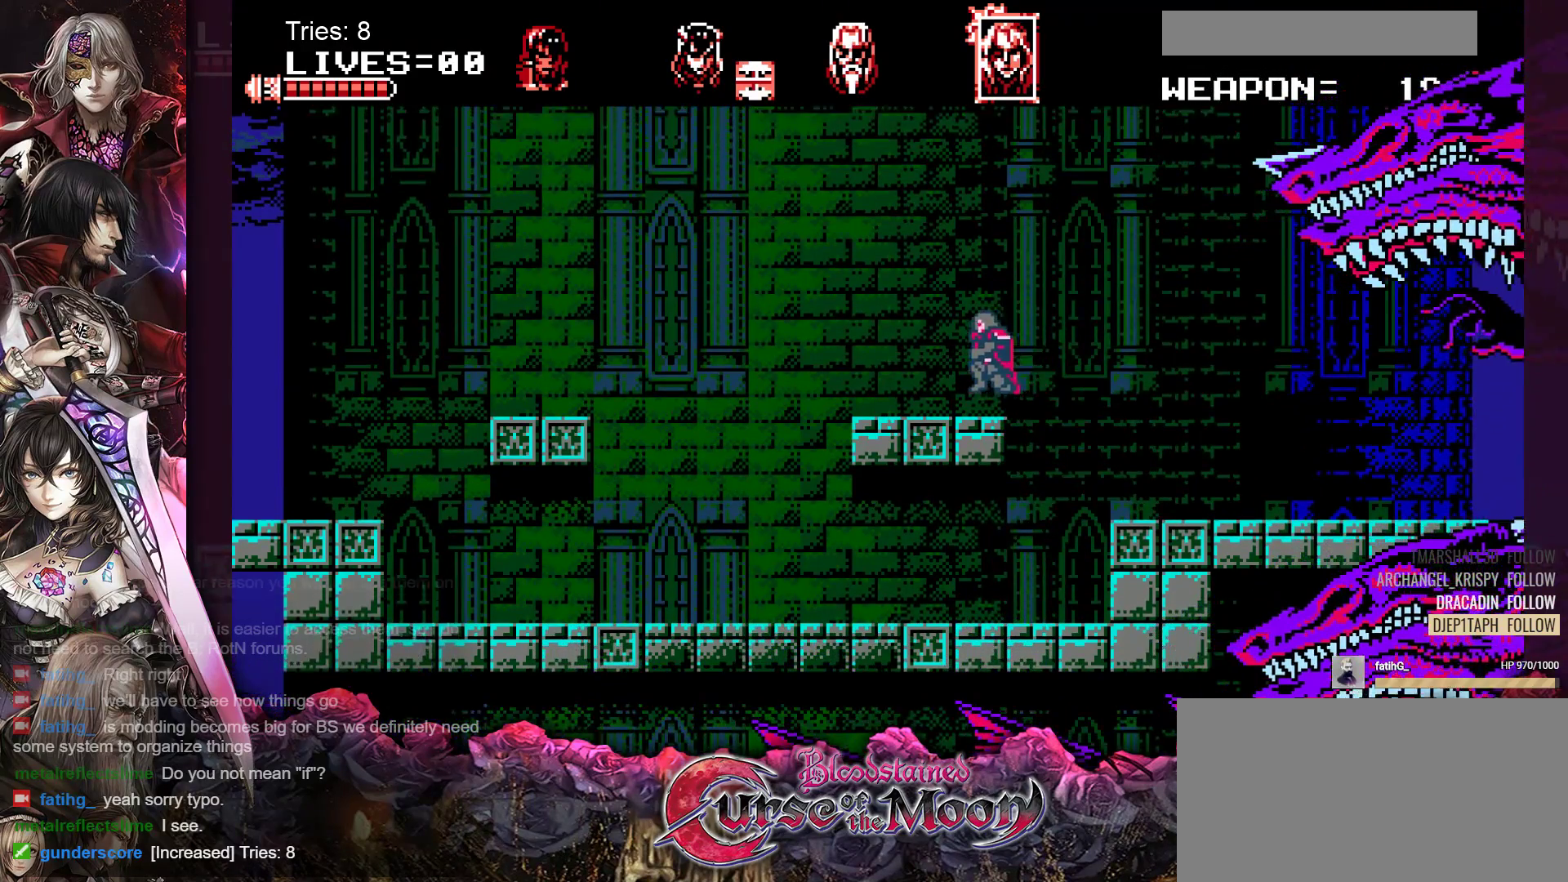
{"buttons": [], "events": []}
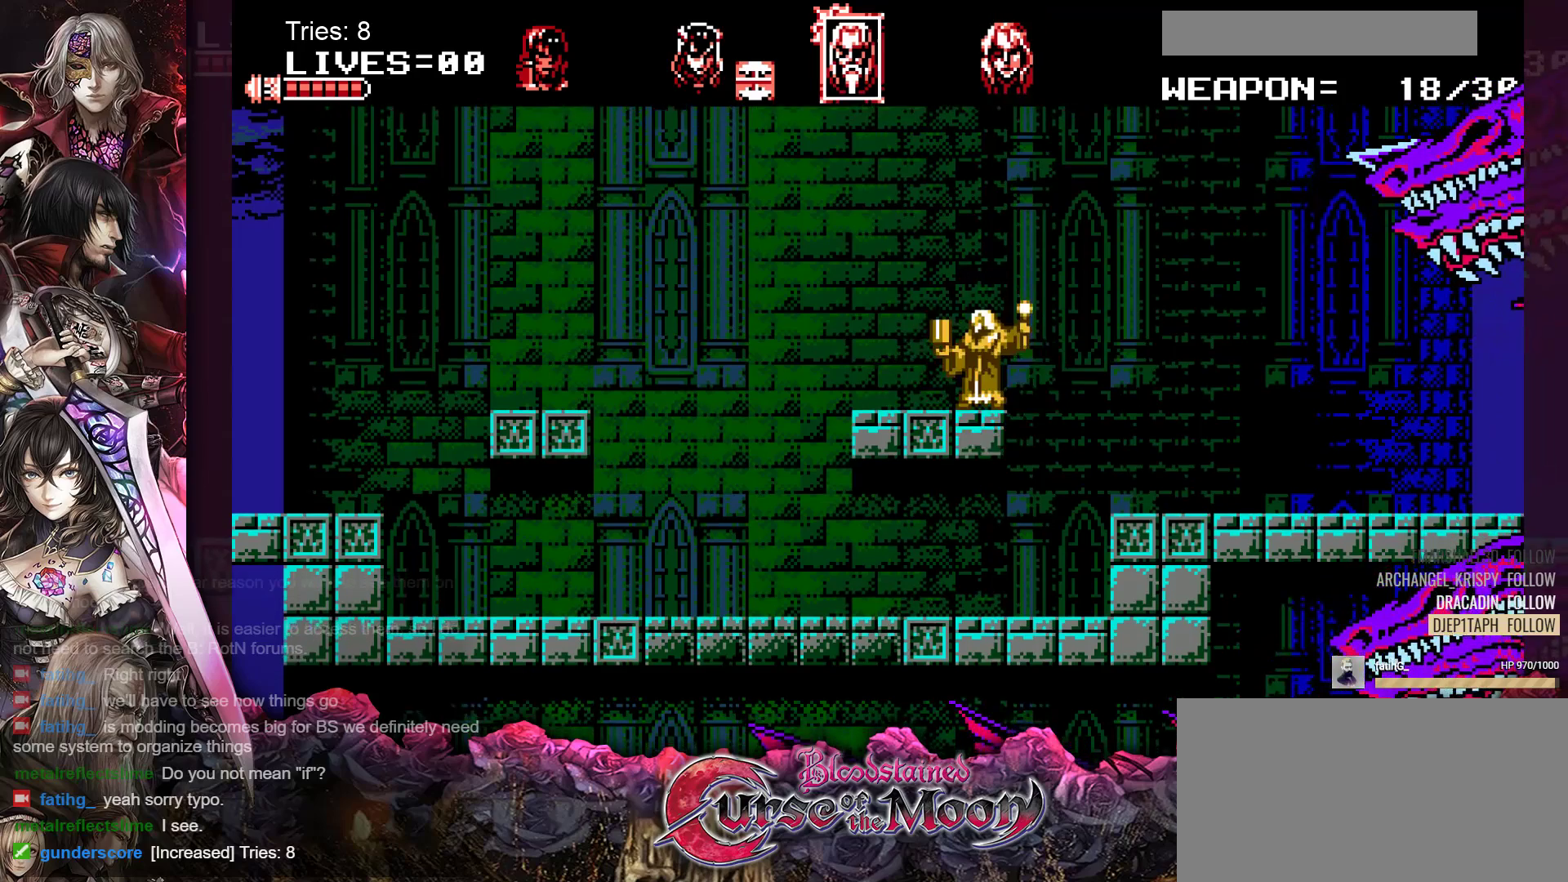
{"buttons": [], "events": []}
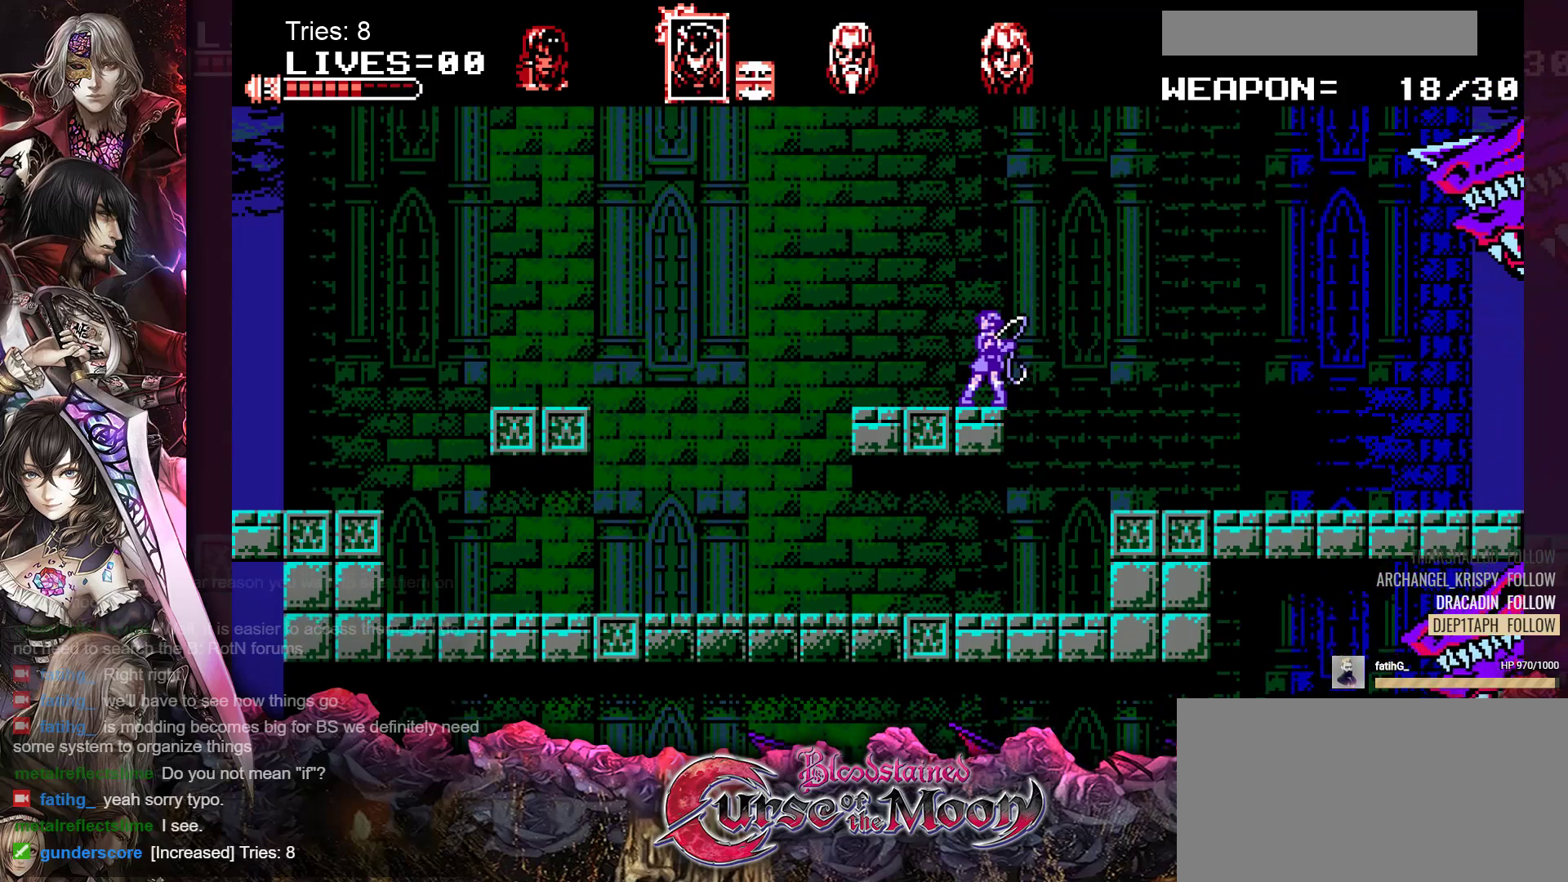
{"buttons": [], "events": []}
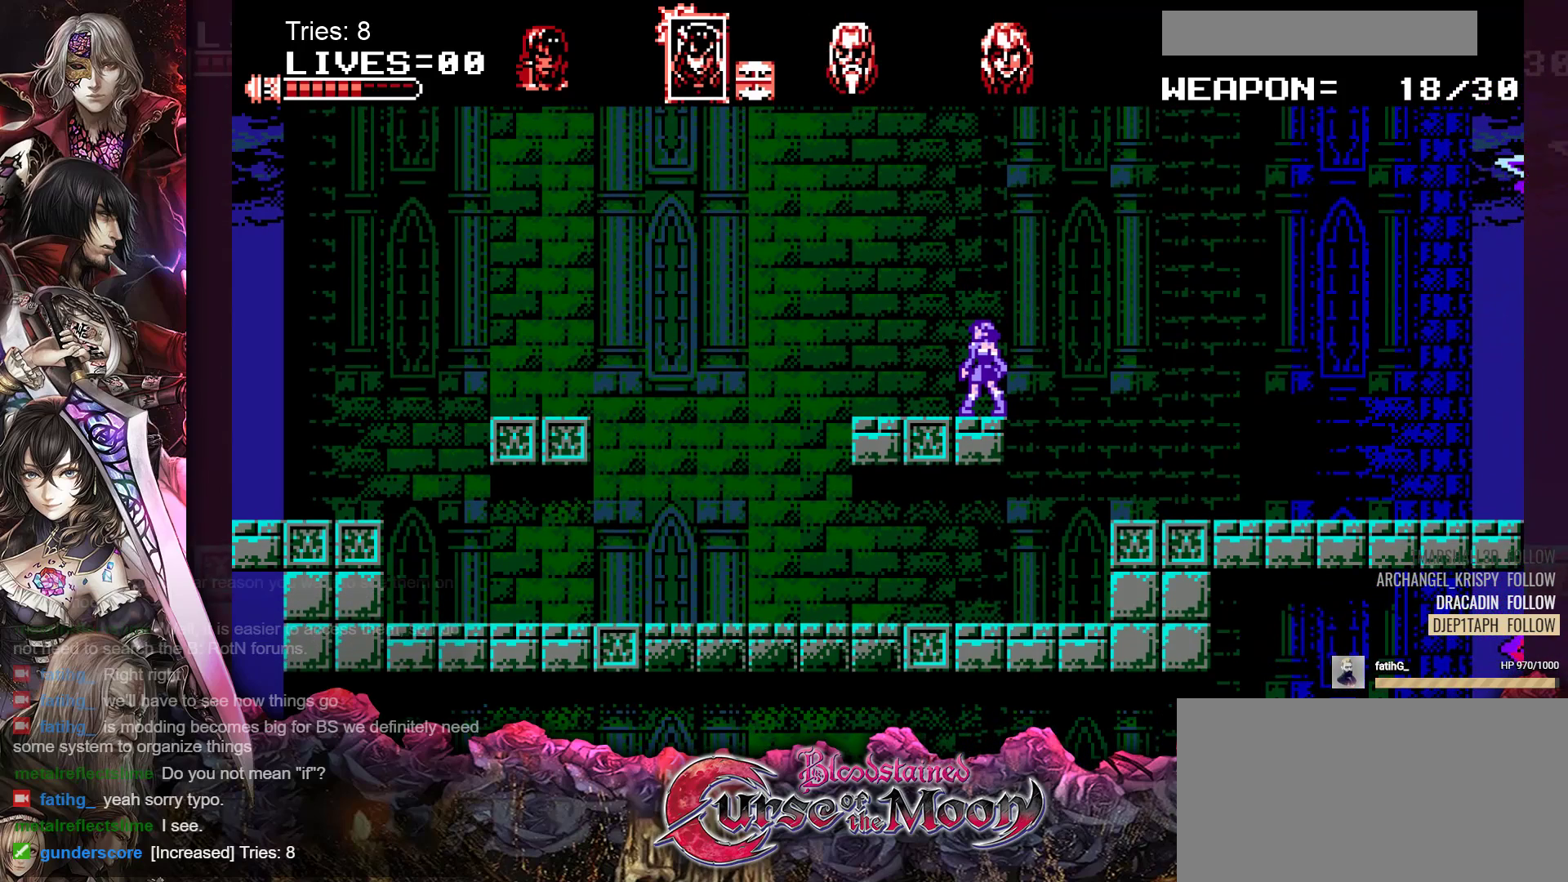
{"buttons": [], "events": []}
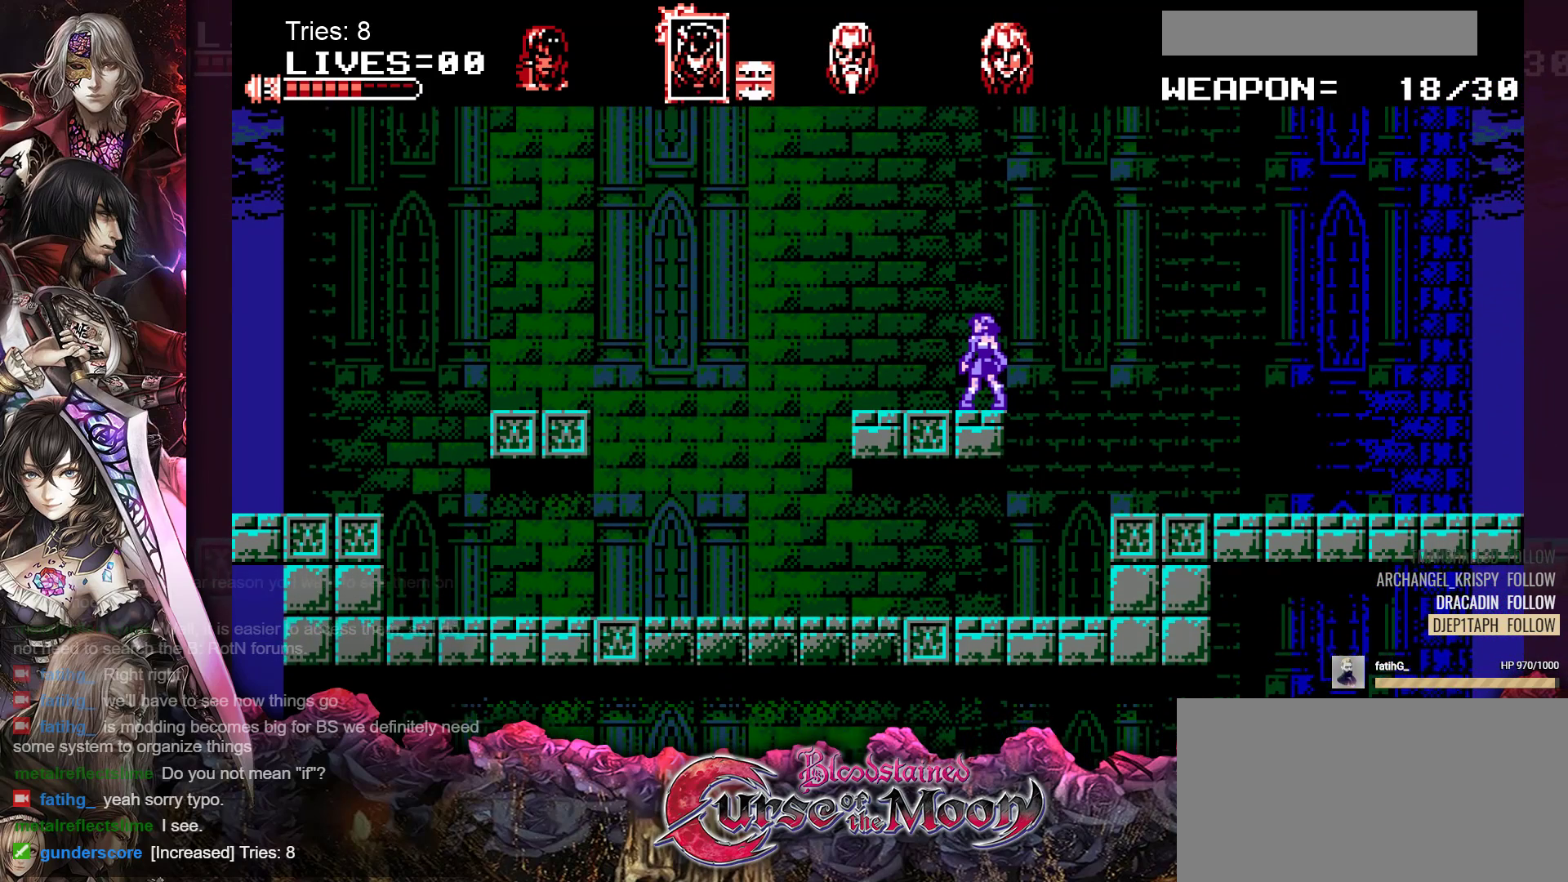
{"buttons": [], "events": []}